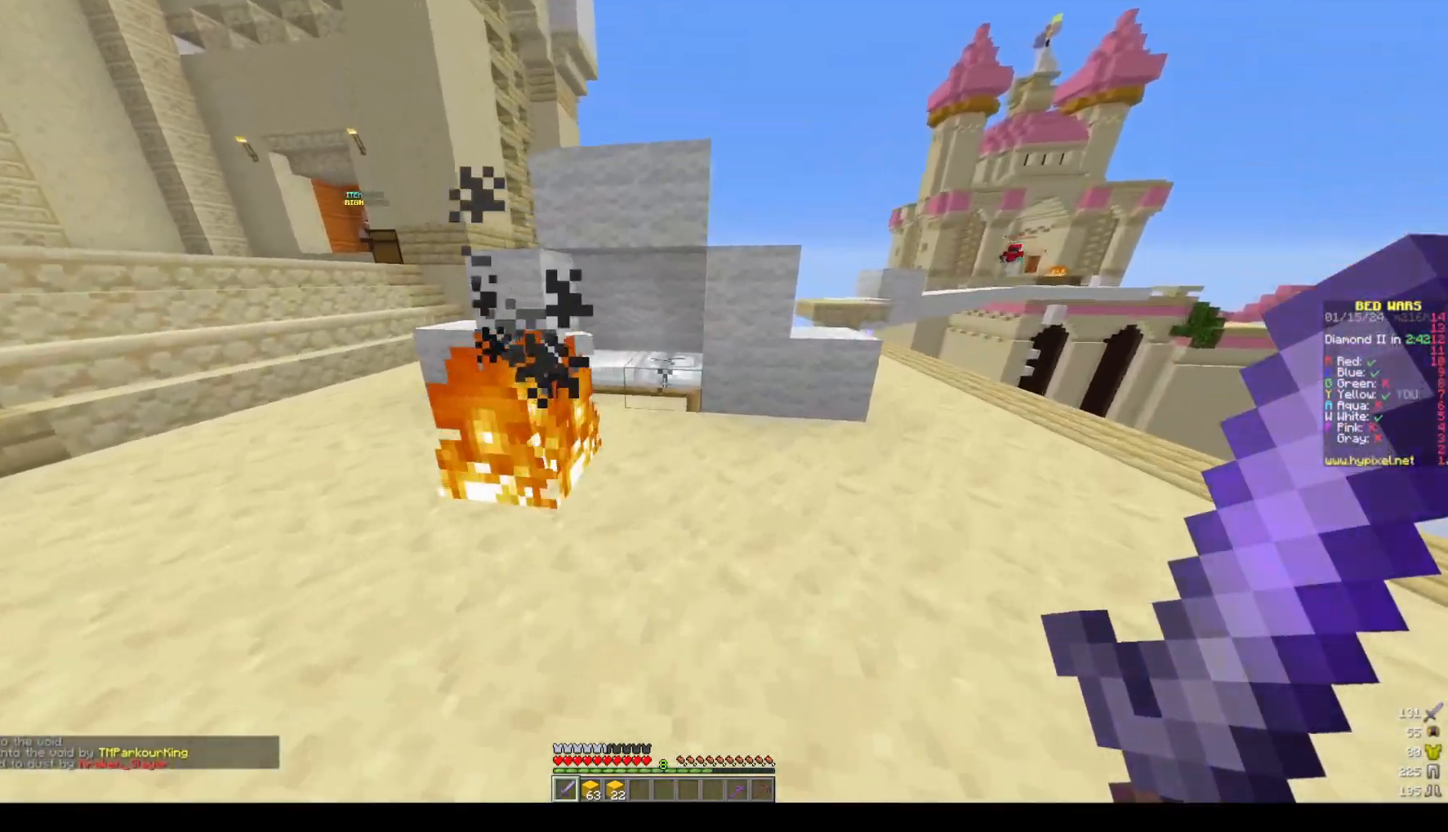
Gameplay with keyboard and mouse; each line is a JSON object with the keys and mouse buttons held at the frame after it. "events" lists presses ("down") and releases ("up") of "a", "d", "s", "space", "w", "mouse_left" and "mouse_right" between this image and that frame as [ms after this image, input, new state], when the widget could be followed in between. "mouse_left", "mouse_right" = the "left", "right" buttons of the "mouse" list. No other keys are recorded. Fast repeated clicks can show as one long hold. Mouse movement is not recorded.
{"keys": ["d", "w"], "mouse": ["left"], "events": [[100, "d", "up"], [217, "d", "down"]]}
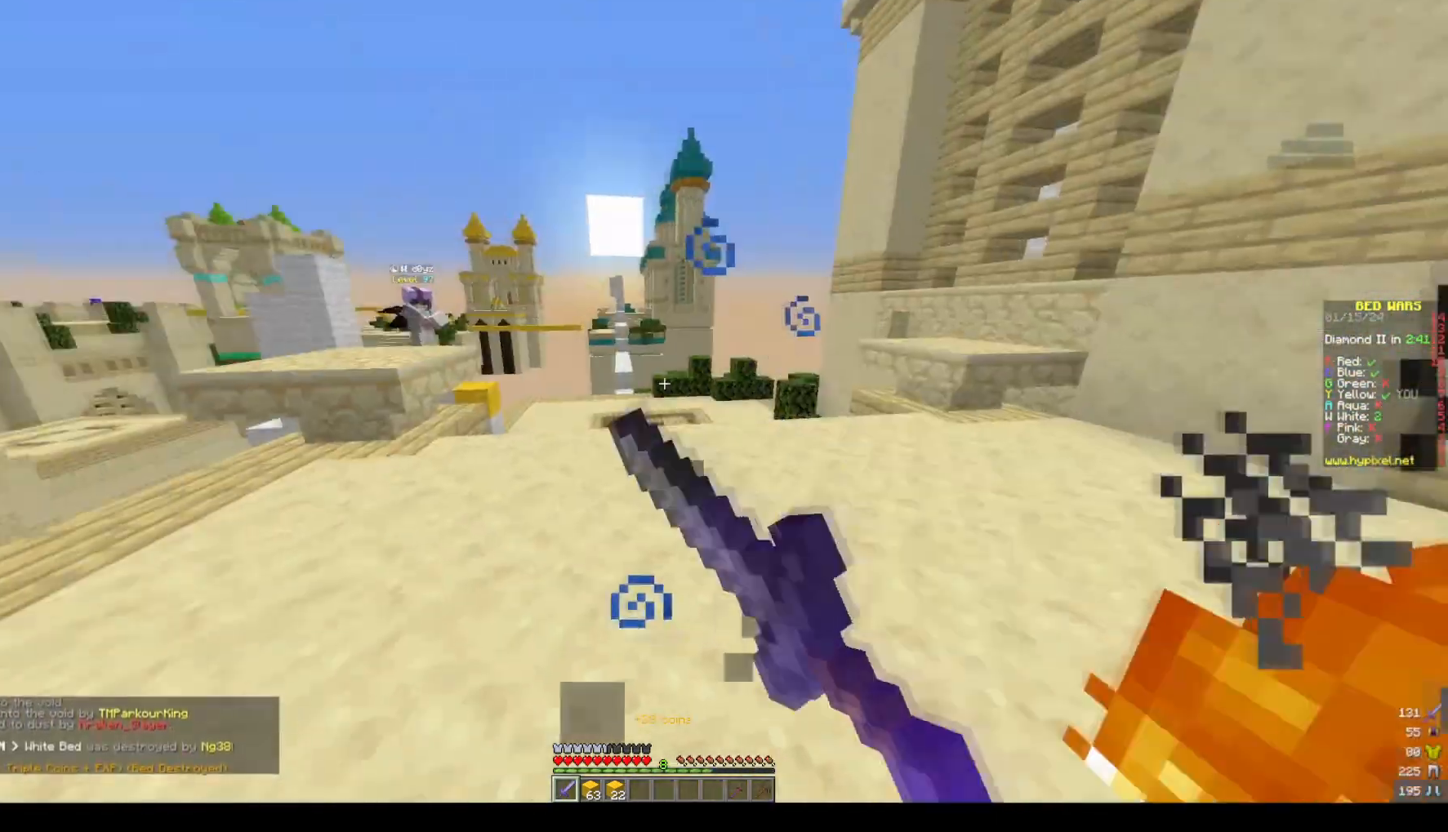
{"keys": ["a", "w"], "mouse": [], "events": [[17, "d", "up"], [17, "mouse_left", "up"], [233, "mouse_left", "down"], [283, "a", "down"], [333, "mouse_left", "up"]]}
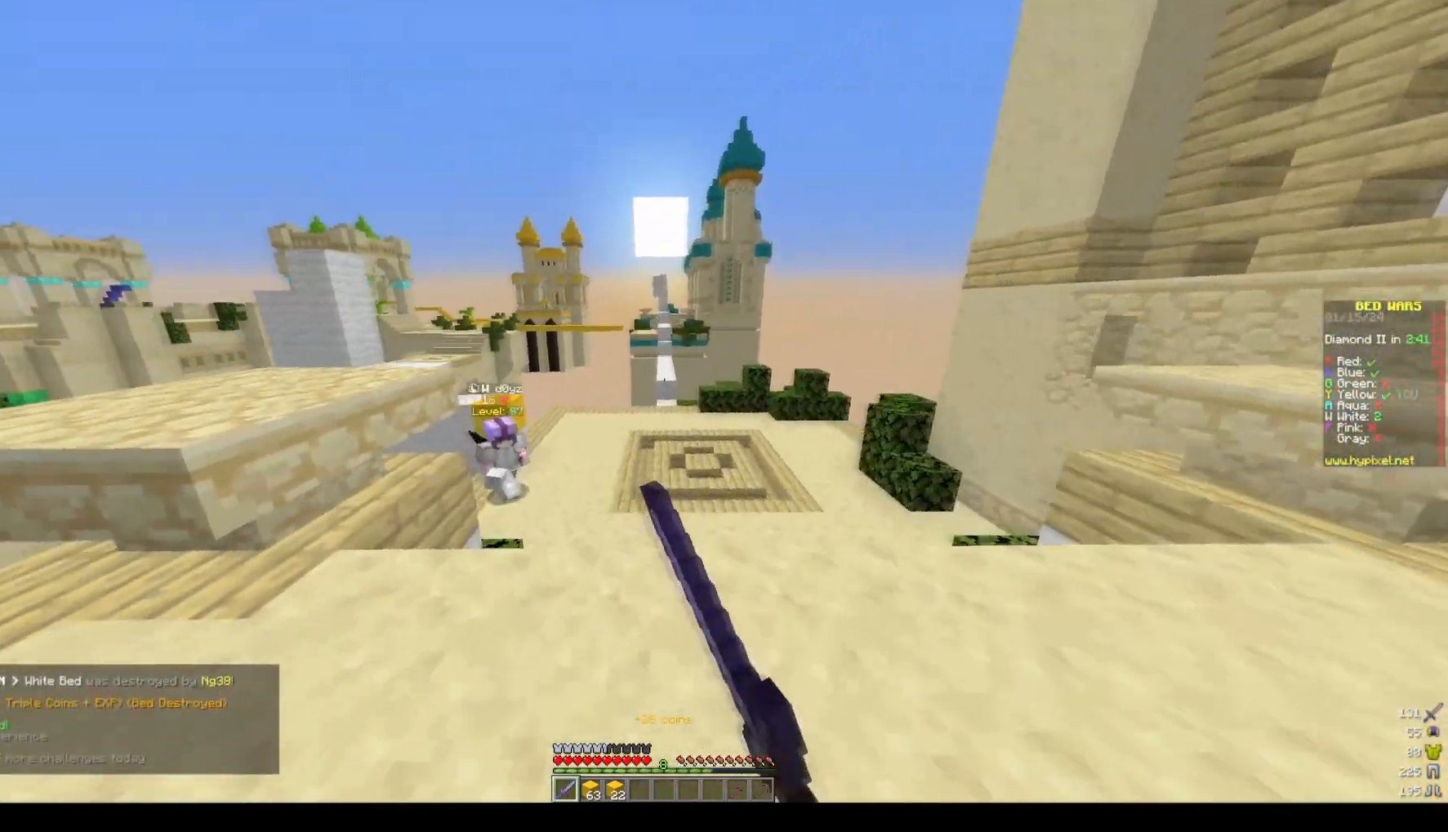
{"keys": ["a", "w"], "mouse": ["left"], "events": [[417, "mouse_left", "down"]]}
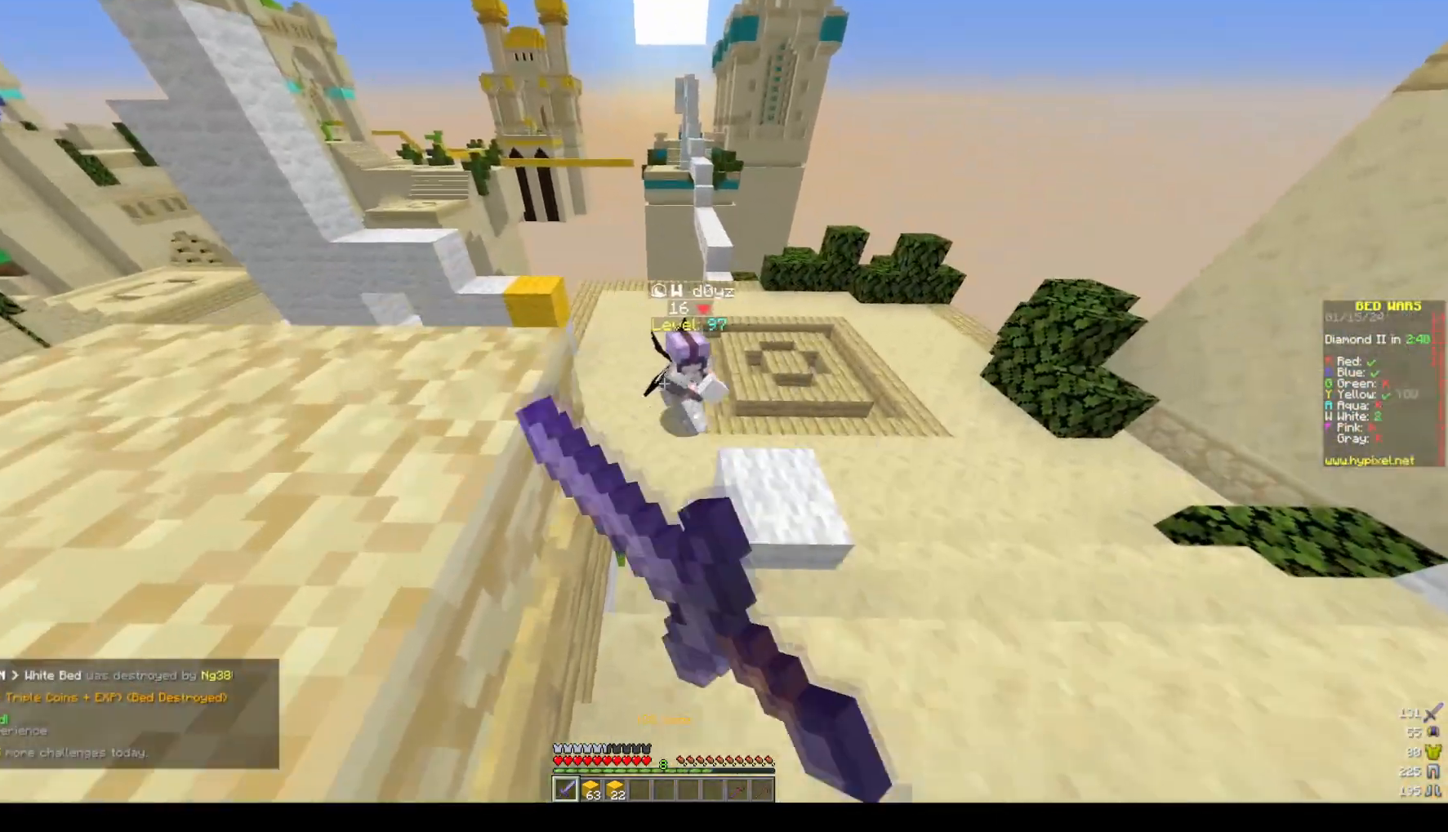
{"keys": ["a", "w"], "mouse": ["left"], "events": [[17, "a", "up"], [17, "mouse_left", "up"], [67, "mouse_left", "down"], [167, "mouse_left", "up"], [267, "a", "down"], [267, "mouse_left", "down"], [383, "mouse_left", "up"], [467, "mouse_left", "down"]]}
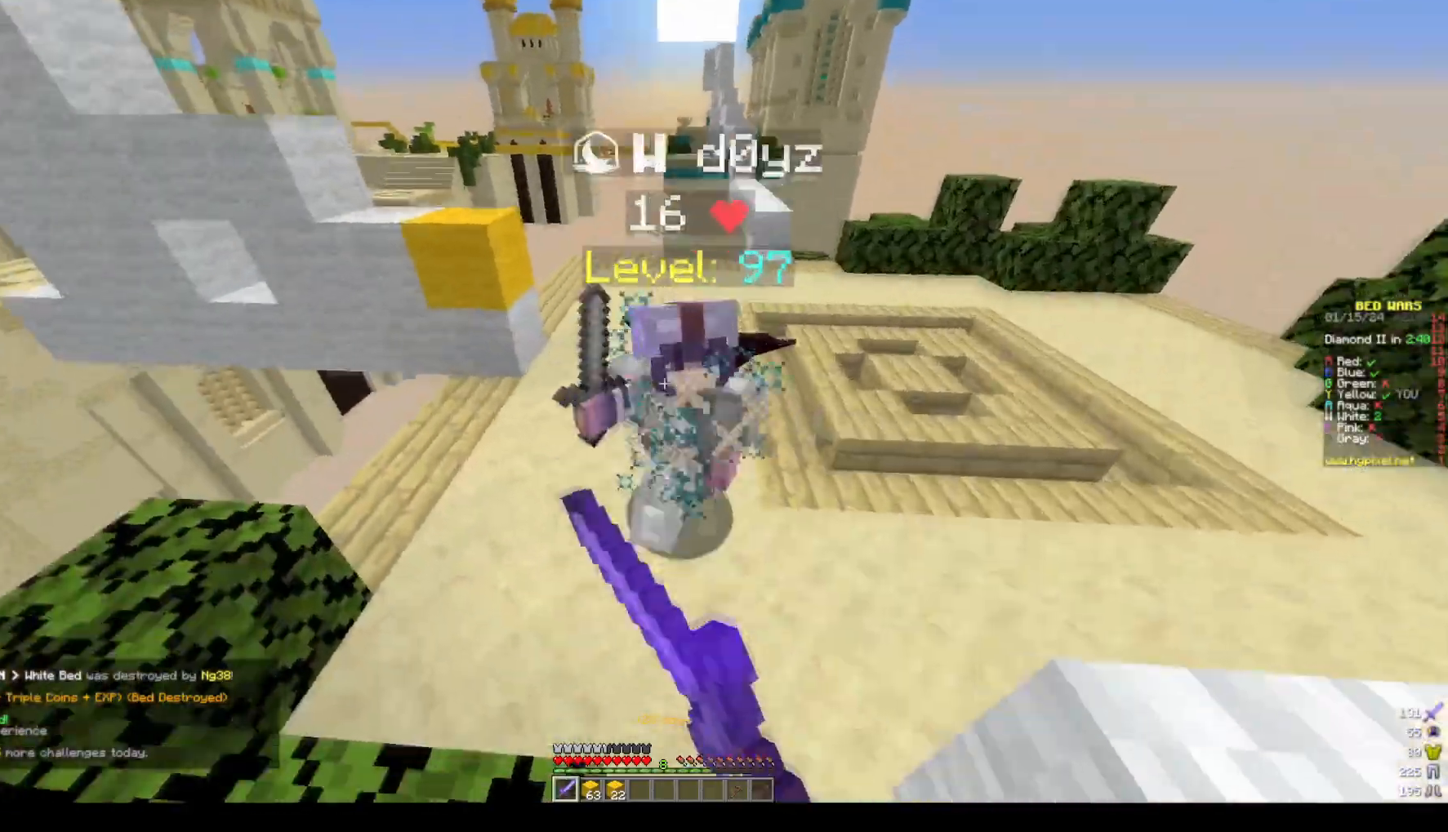
{"keys": ["w"], "mouse": []}
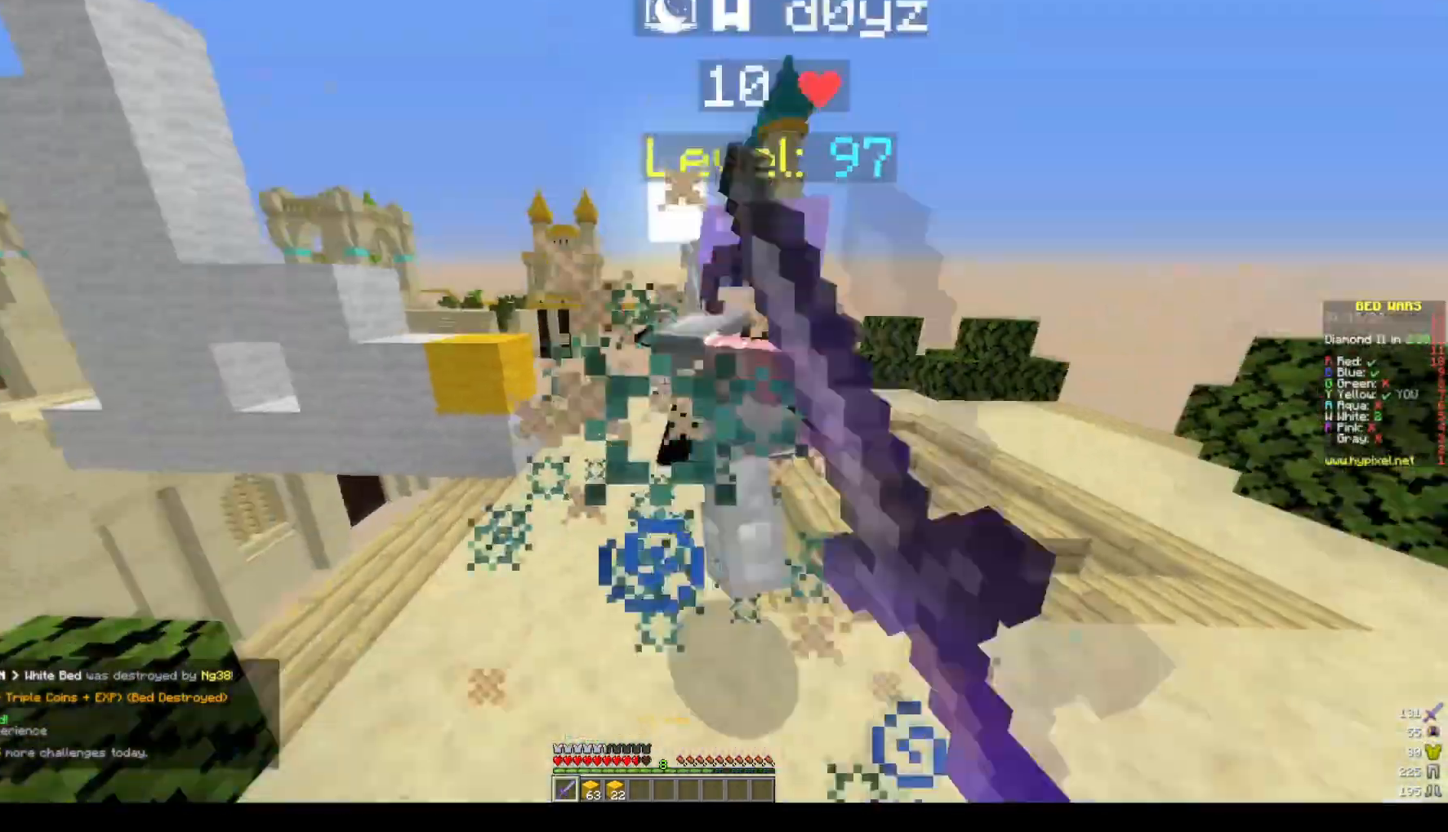
{"keys": ["d", "w"], "mouse": [], "events": [[167, "mouse_left", "down"], [267, "mouse_left", "up"], [367, "mouse_left", "down"], [417, "d", "down"], [467, "mouse_left", "up"]]}
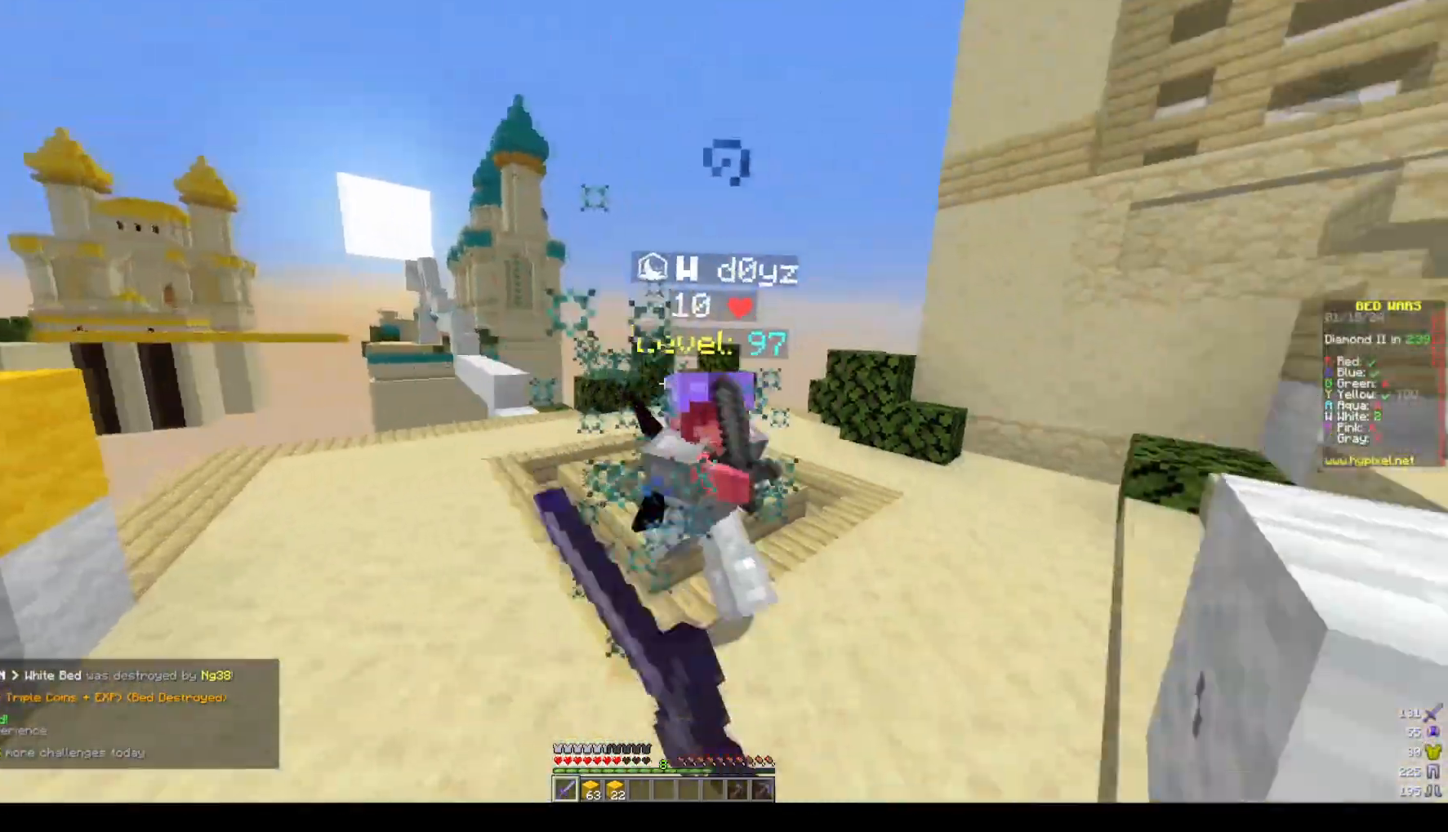
{"keys": ["w"], "mouse": ["left"], "events": [[83, "mouse_left", "down"], [183, "mouse_left", "up"], [450, "mouse_left", "down"], [500, "d", "up"]]}
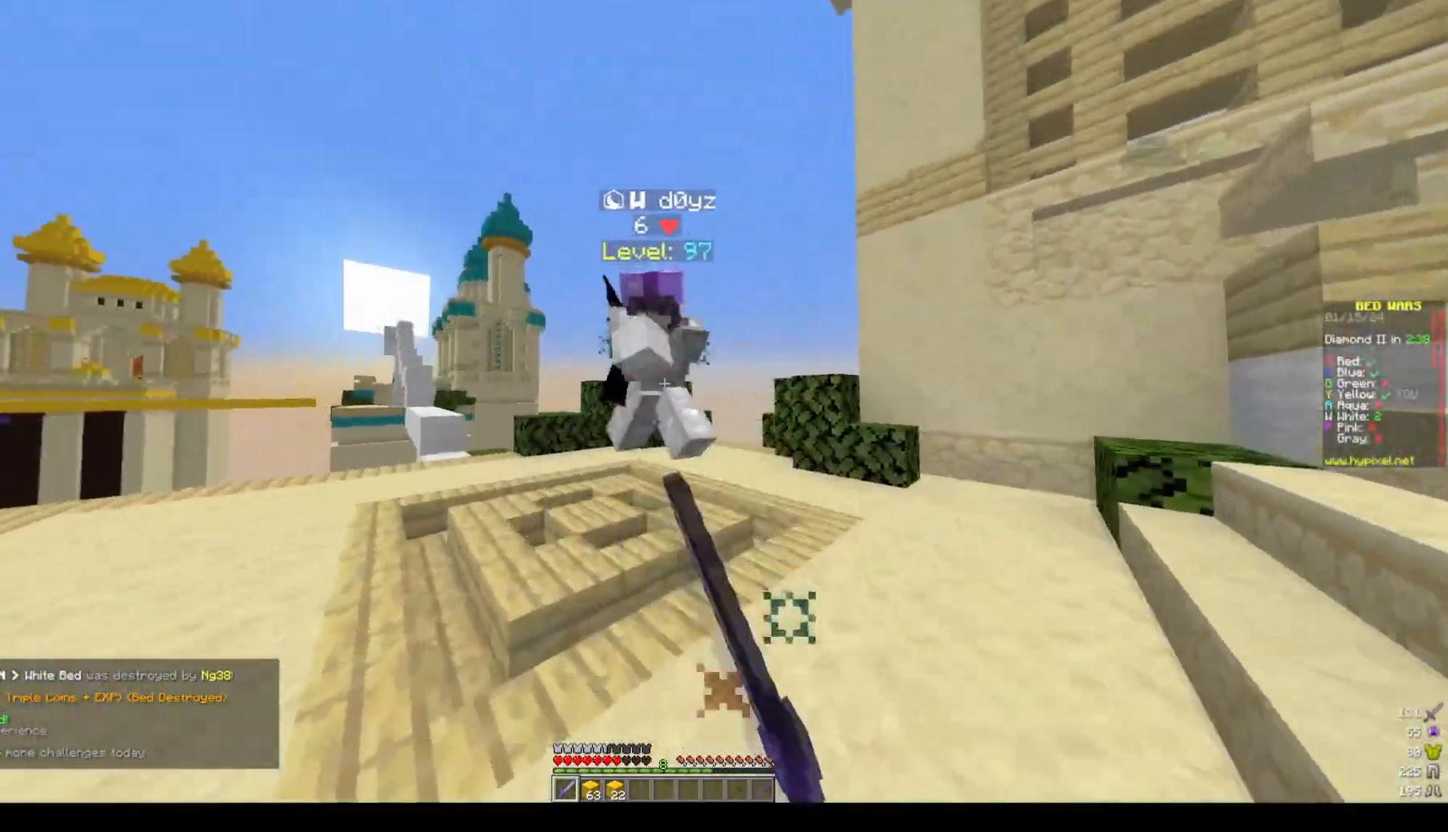
{"keys": ["a", "w"], "mouse": [], "events": [[50, "mouse_left", "up"], [100, "a", "down"], [150, "mouse_left", "down"], [250, "mouse_left", "up"]]}
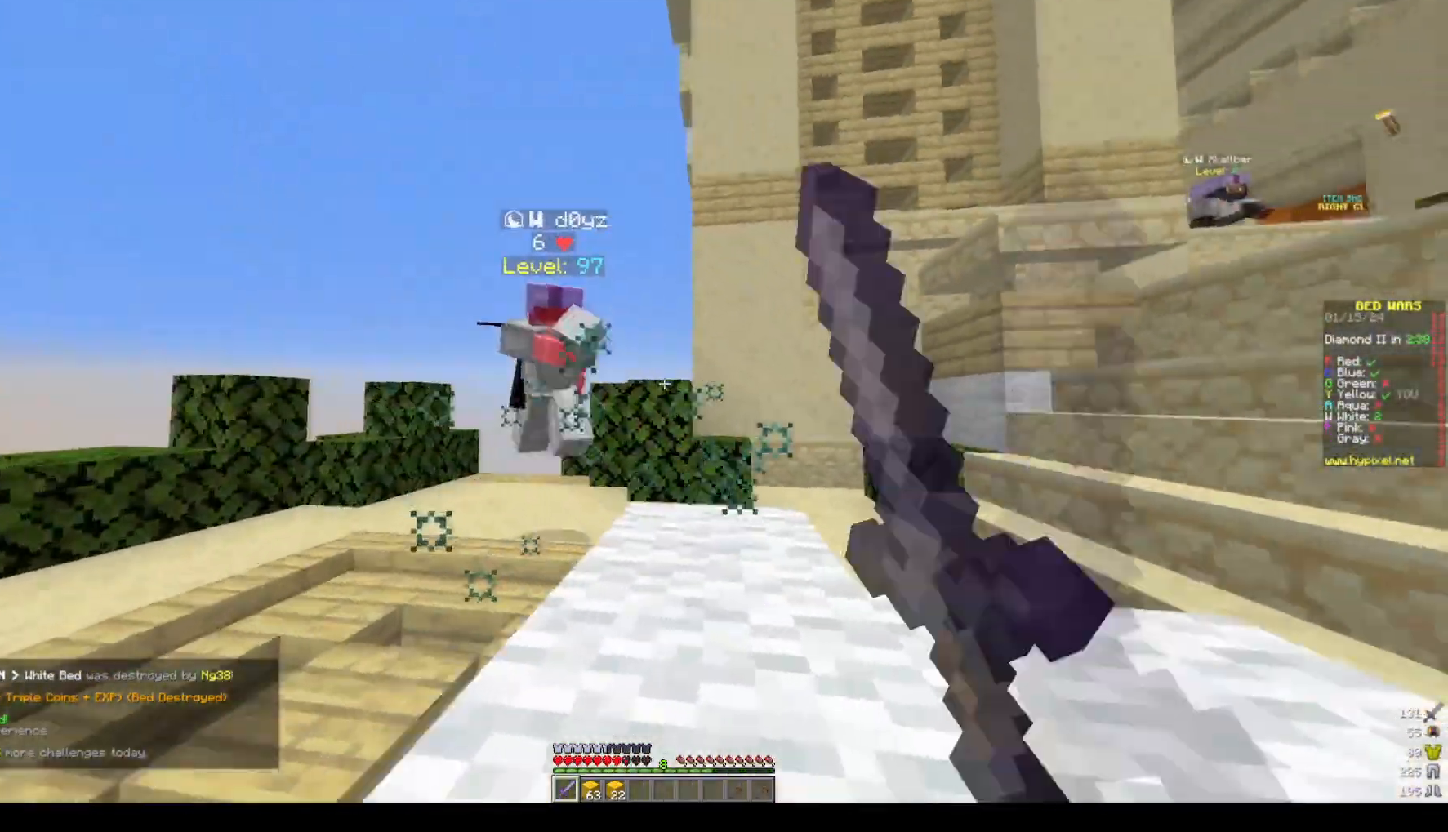
{"keys": ["a", "space", "w"], "mouse": [], "events": [[317, "space", "down"]]}
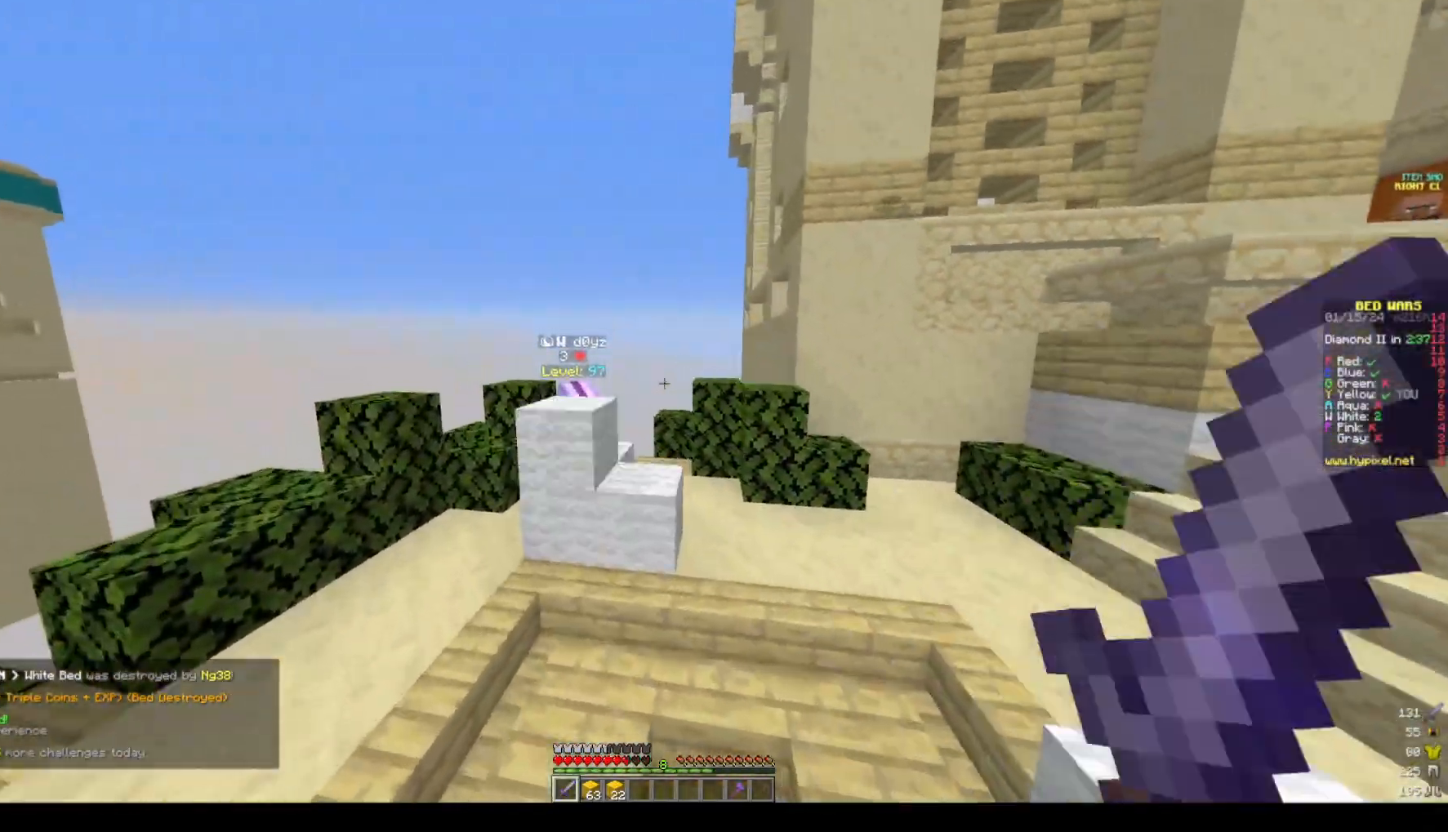
{"keys": ["a", "w"], "mouse": [], "events": [[33, "a", "up"], [67, "space", "up"], [450, "a", "down"]]}
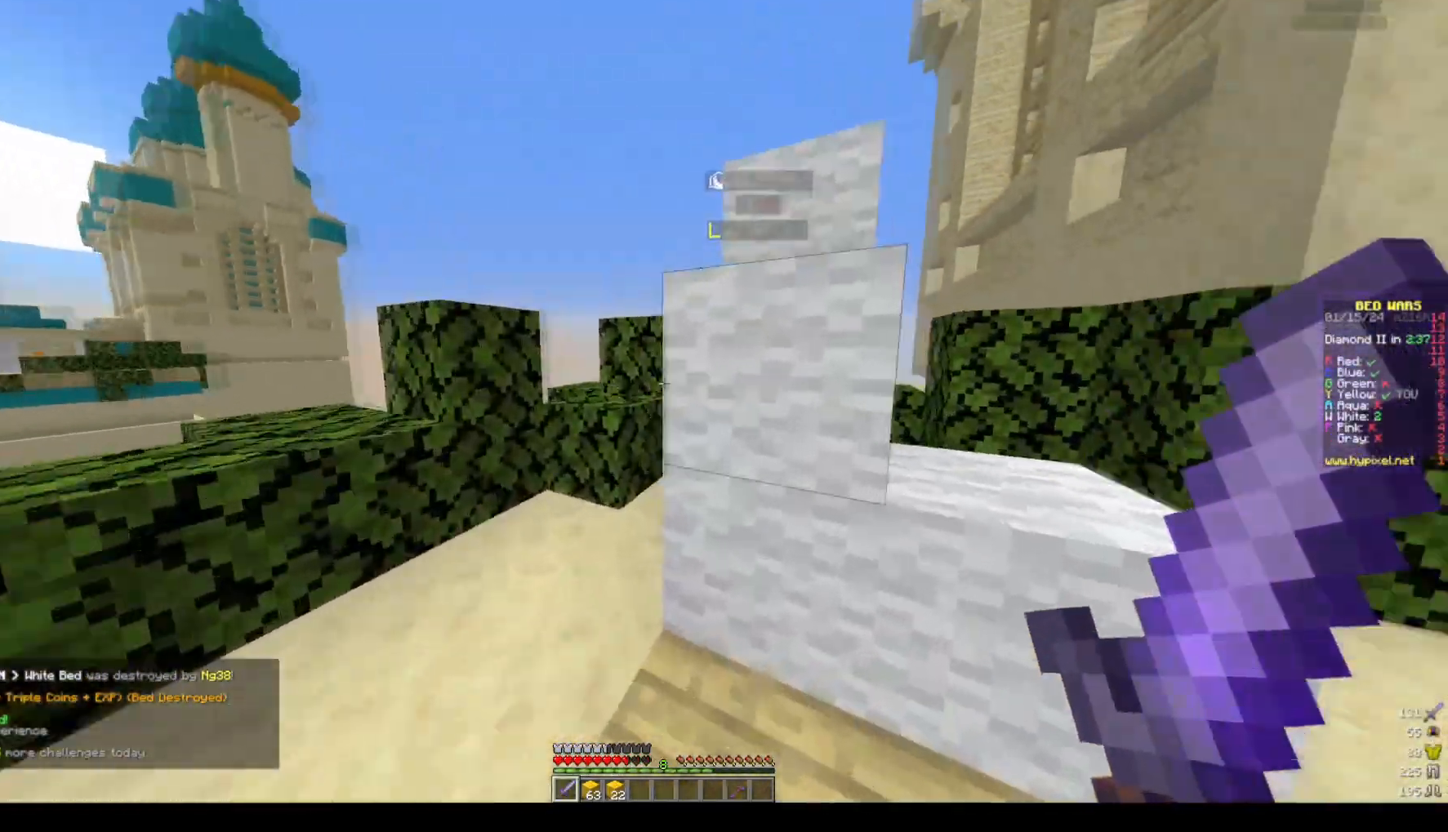
{"keys": ["d", "w"], "mouse": [], "events": [[100, "d", "down"], [217, "a", "up"]]}
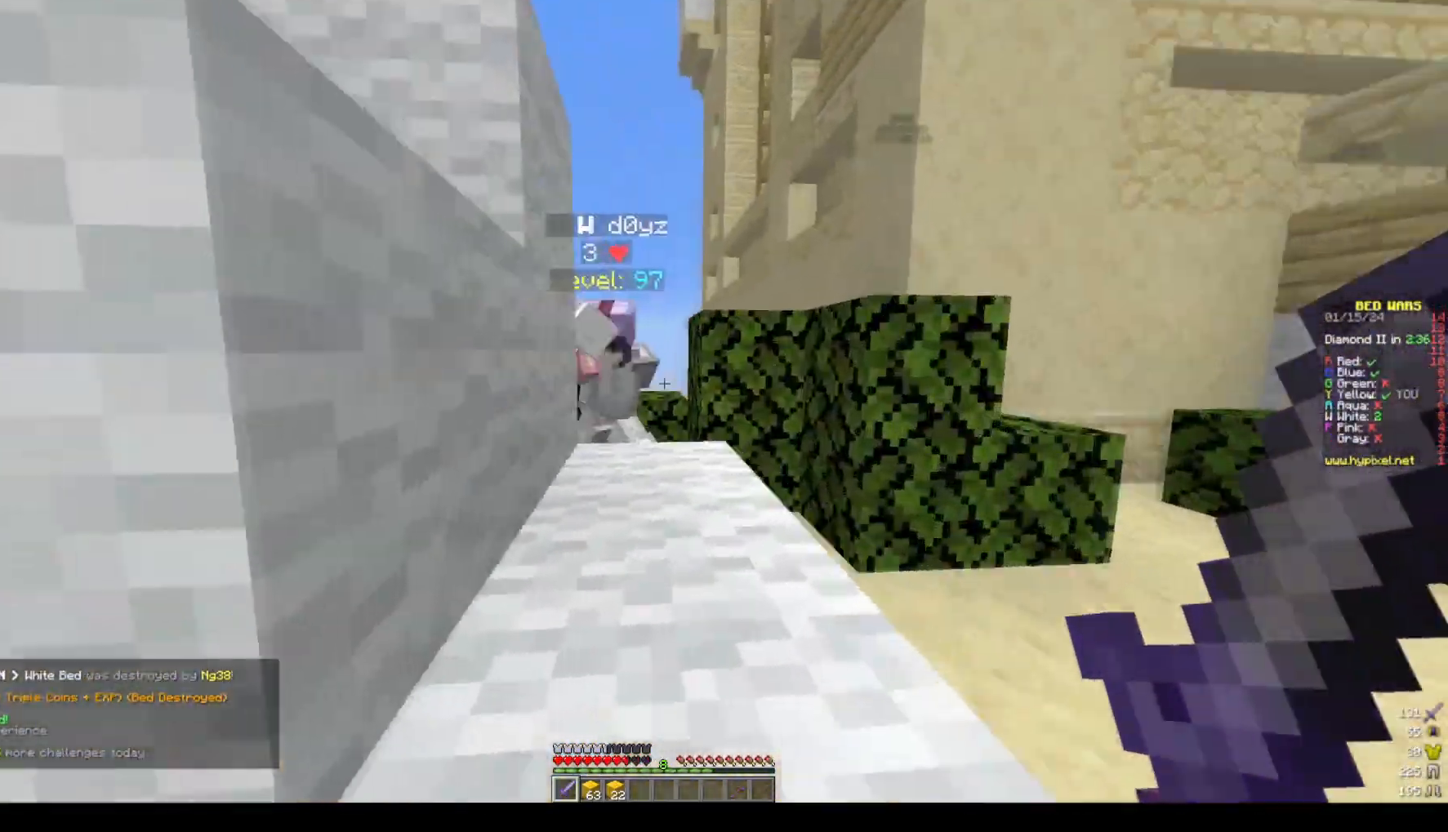
{"keys": ["d", "w"], "mouse": ["left"], "events": [[333, "mouse_left", "down"], [383, "d", "up"], [433, "d", "down"], [433, "mouse_left", "up"], [483, "mouse_left", "down"]]}
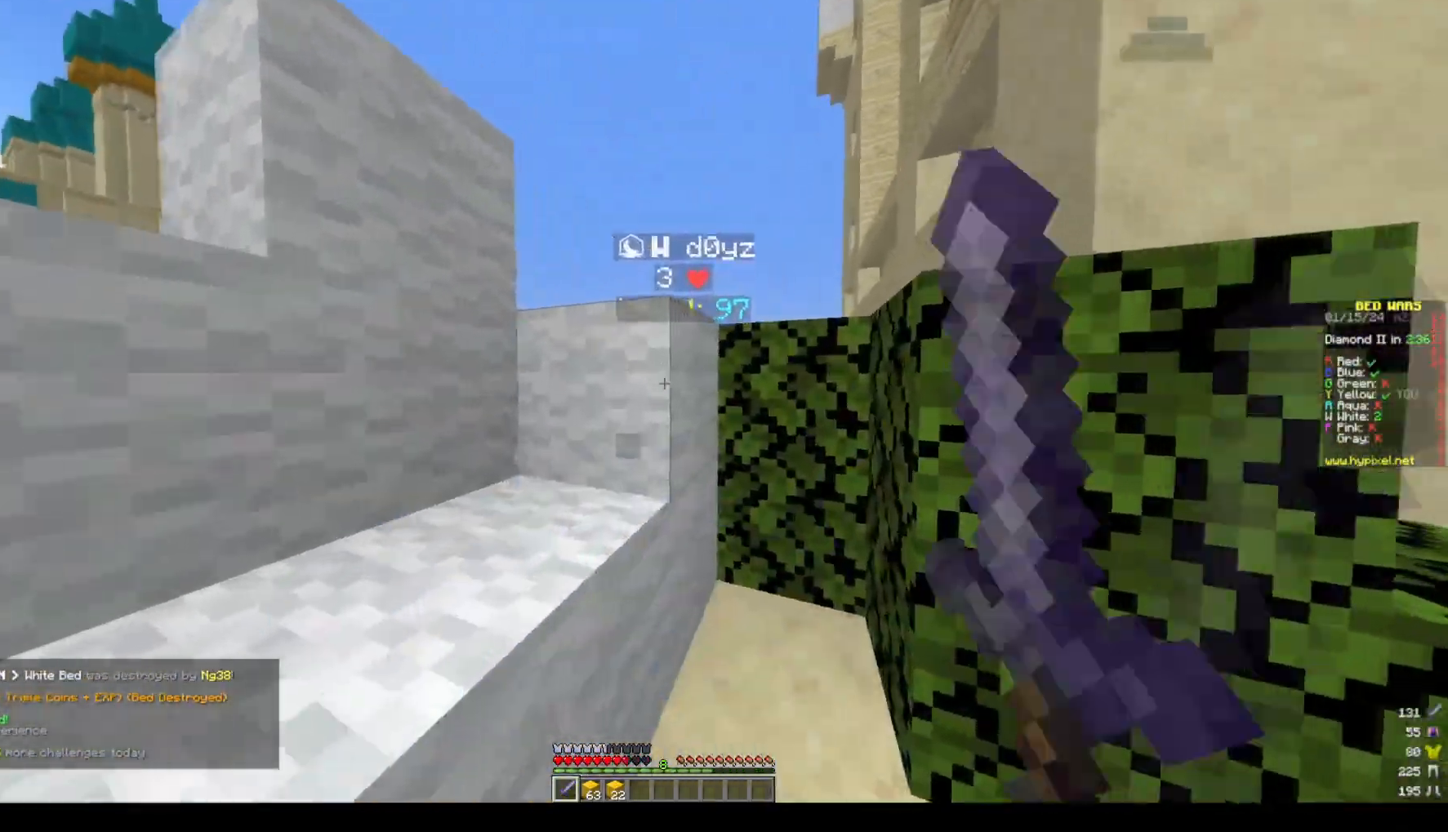
{"keys": ["a", "space", "w"], "mouse": [], "events": [[50, "d", "up"], [50, "space", "down"], [100, "a", "down"], [150, "mouse_left", "up"], [250, "space", "up"], [267, "mouse_left", "down"], [367, "mouse_left", "up"], [483, "space", "down"]]}
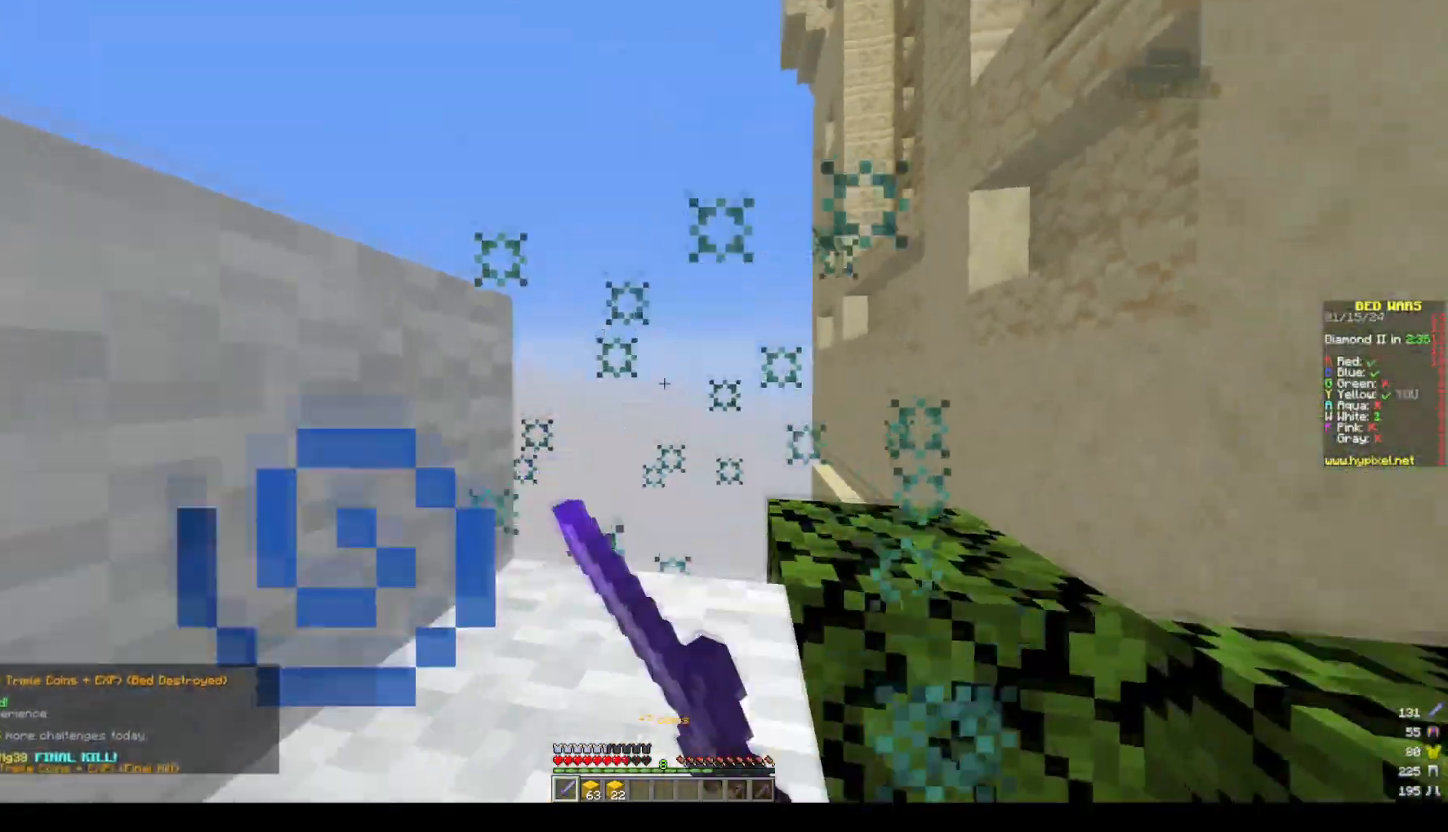
{"keys": ["d", "w"], "mouse": [], "events": [[33, "mouse_left", "down"], [133, "a", "up"], [133, "mouse_left", "up"], [183, "d", "down"], [233, "space", "up"]]}
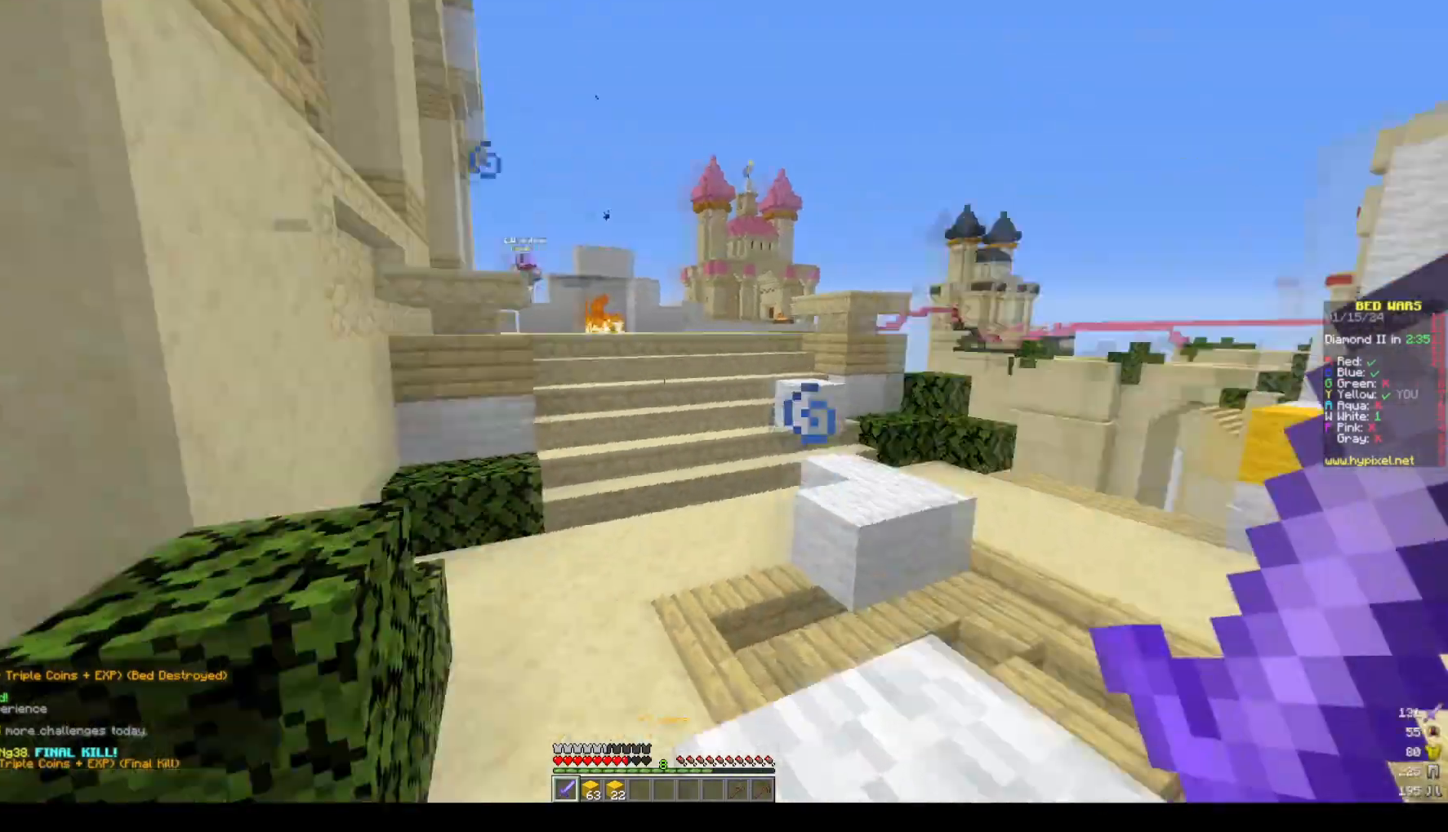
{"keys": ["w"], "mouse": [], "events": [[350, "d", "up"]]}
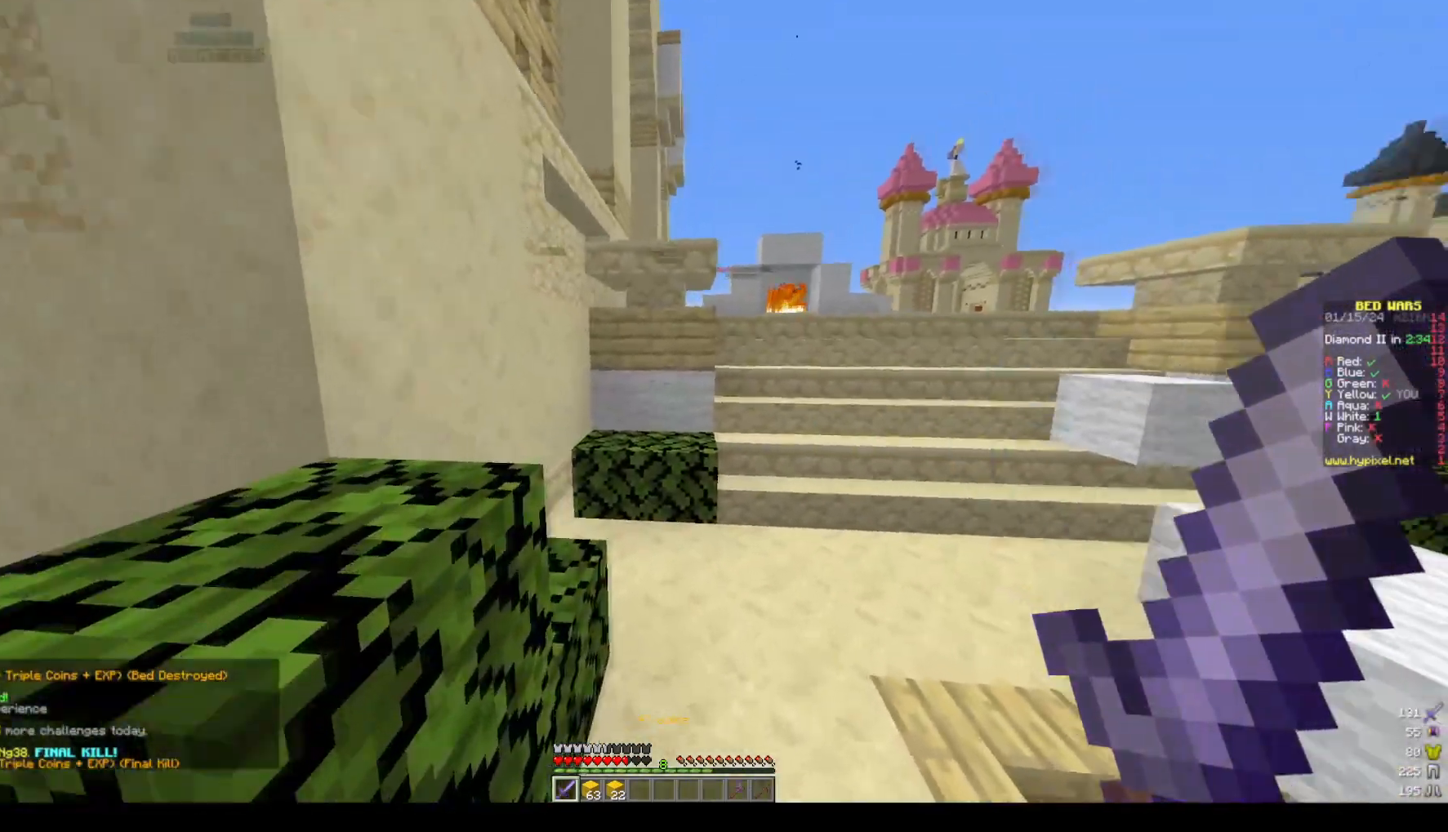
{"keys": ["space", "w"], "mouse": [], "events": [[67, "d", "down"], [217, "space", "down"], [367, "d", "up"]]}
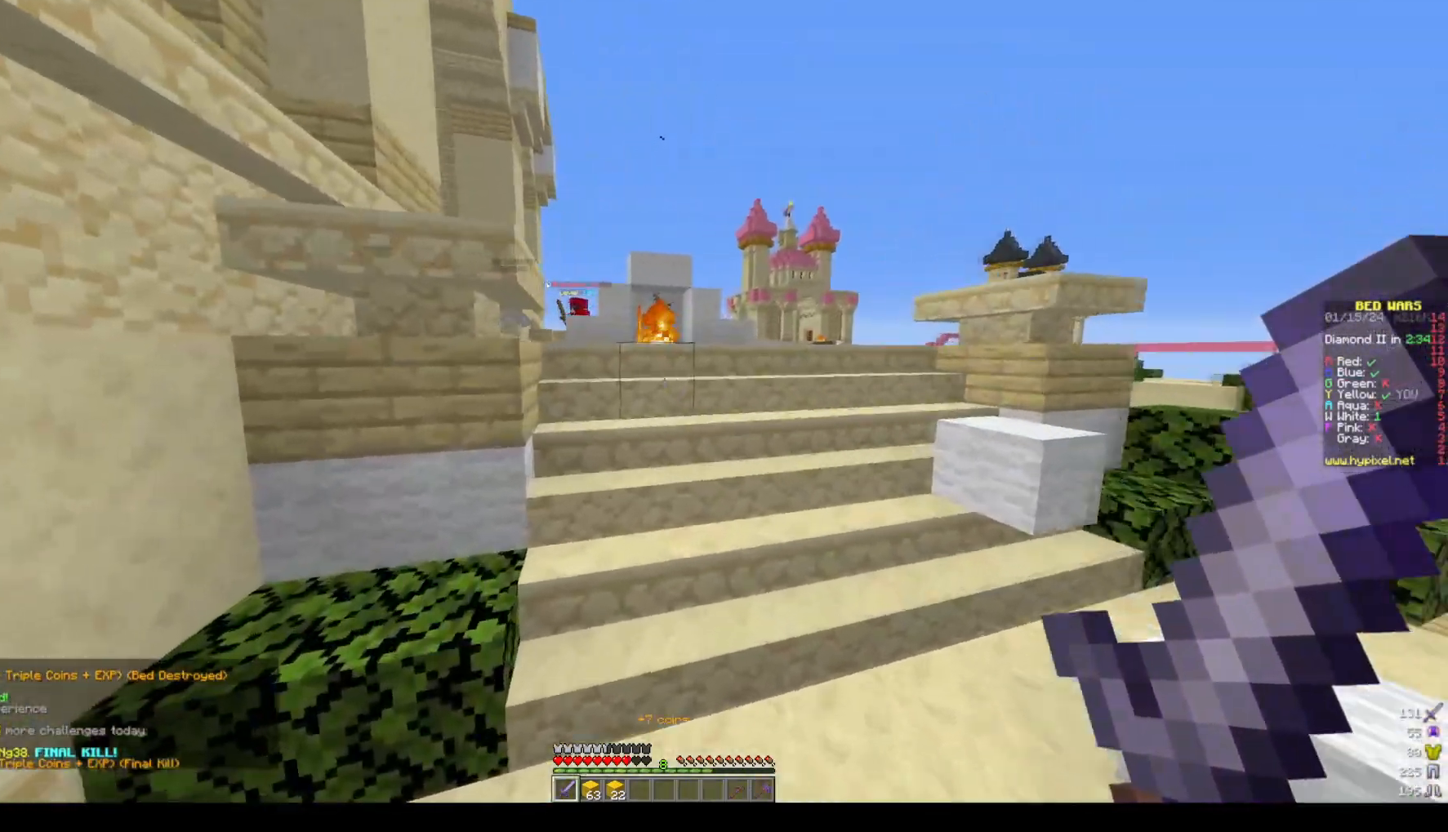
{"keys": ["w"], "mouse": [], "events": [[33, "space", "up"]]}
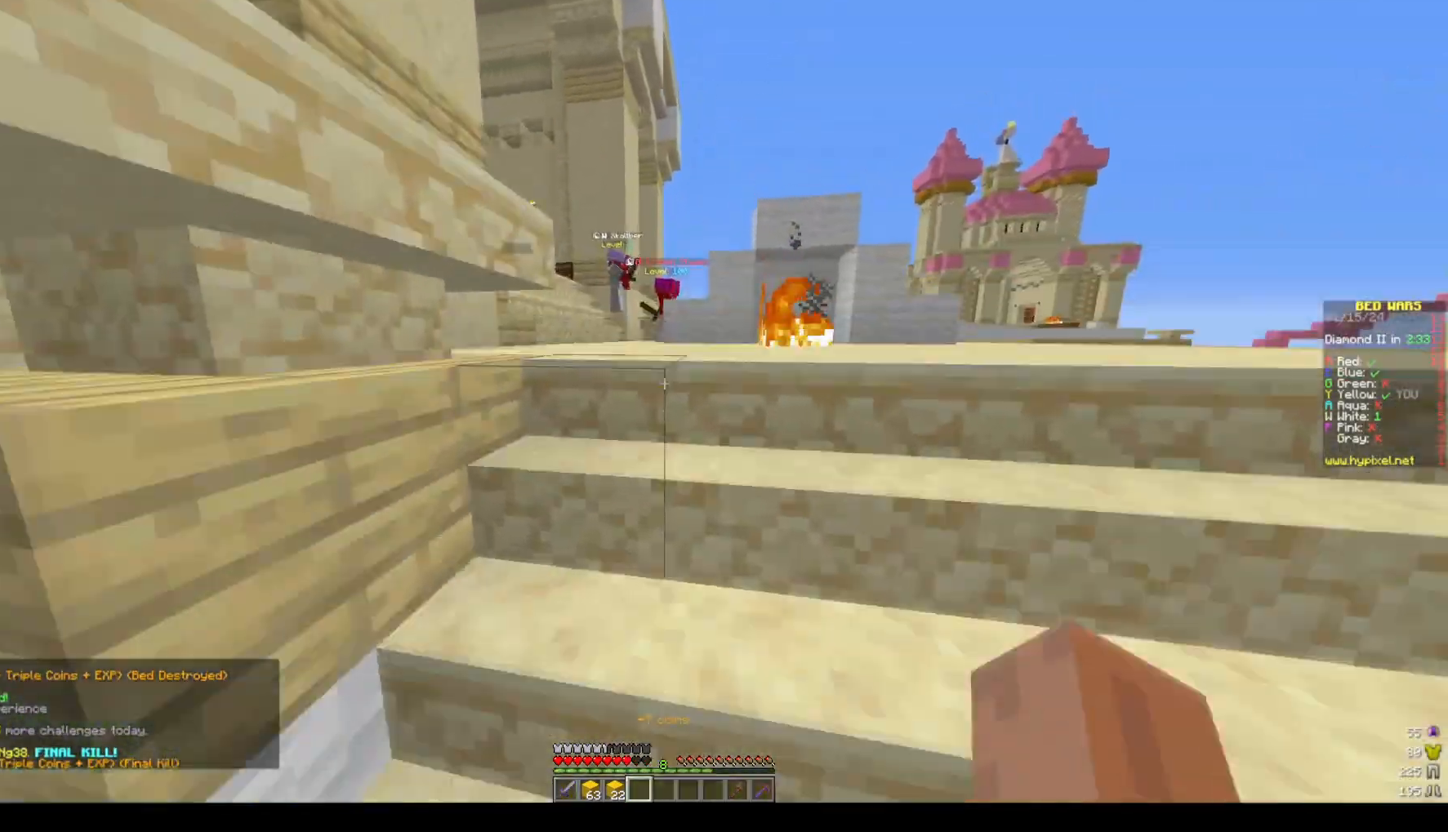
{"keys": ["space", "w"], "mouse": [], "events": [[100, "space", "down"], [217, "space", "up"], [267, "space", "down"]]}
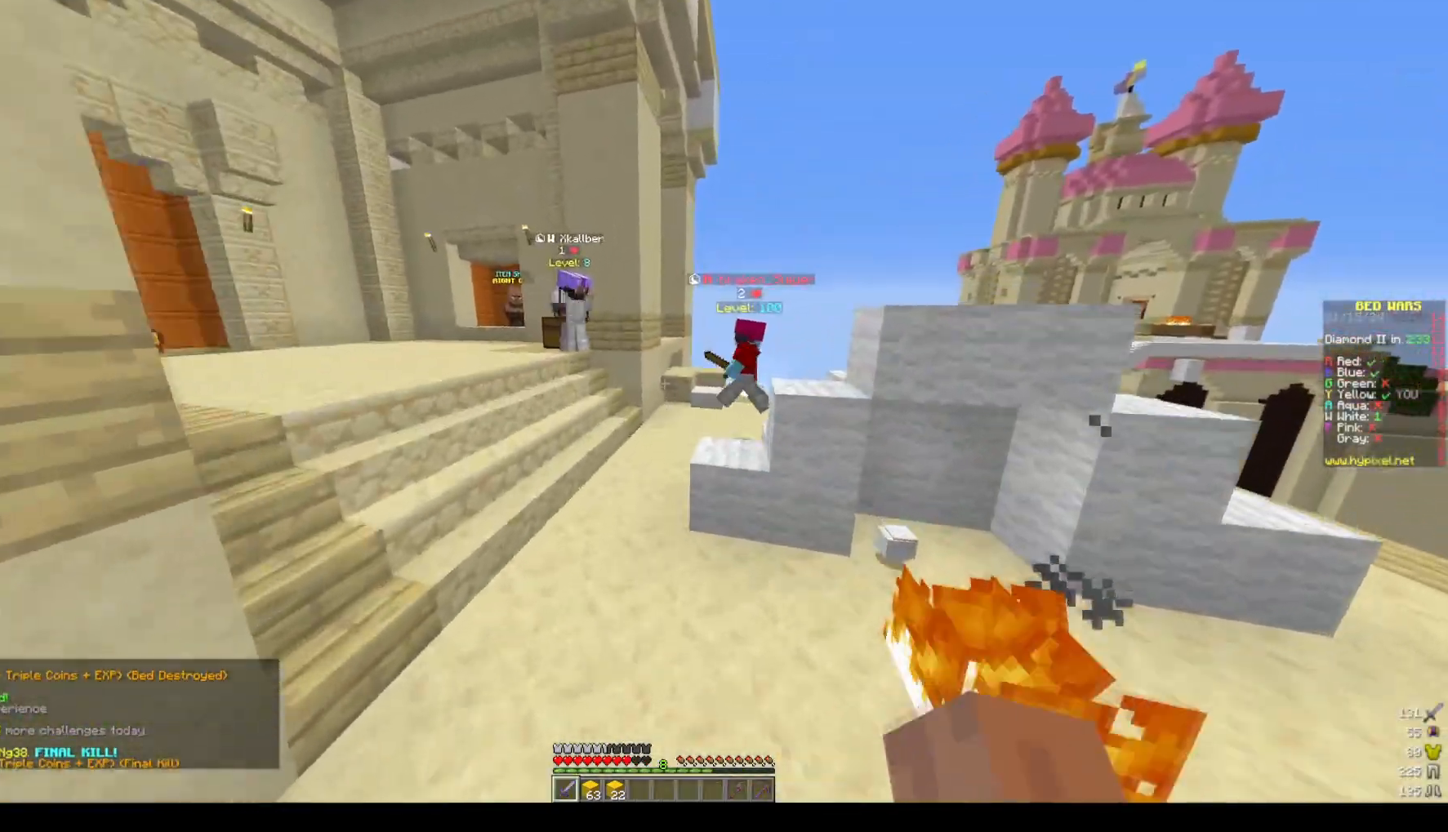
{"keys": ["space", "w"], "mouse": ["left"], "events": [[500, "mouse_left", "down"]]}
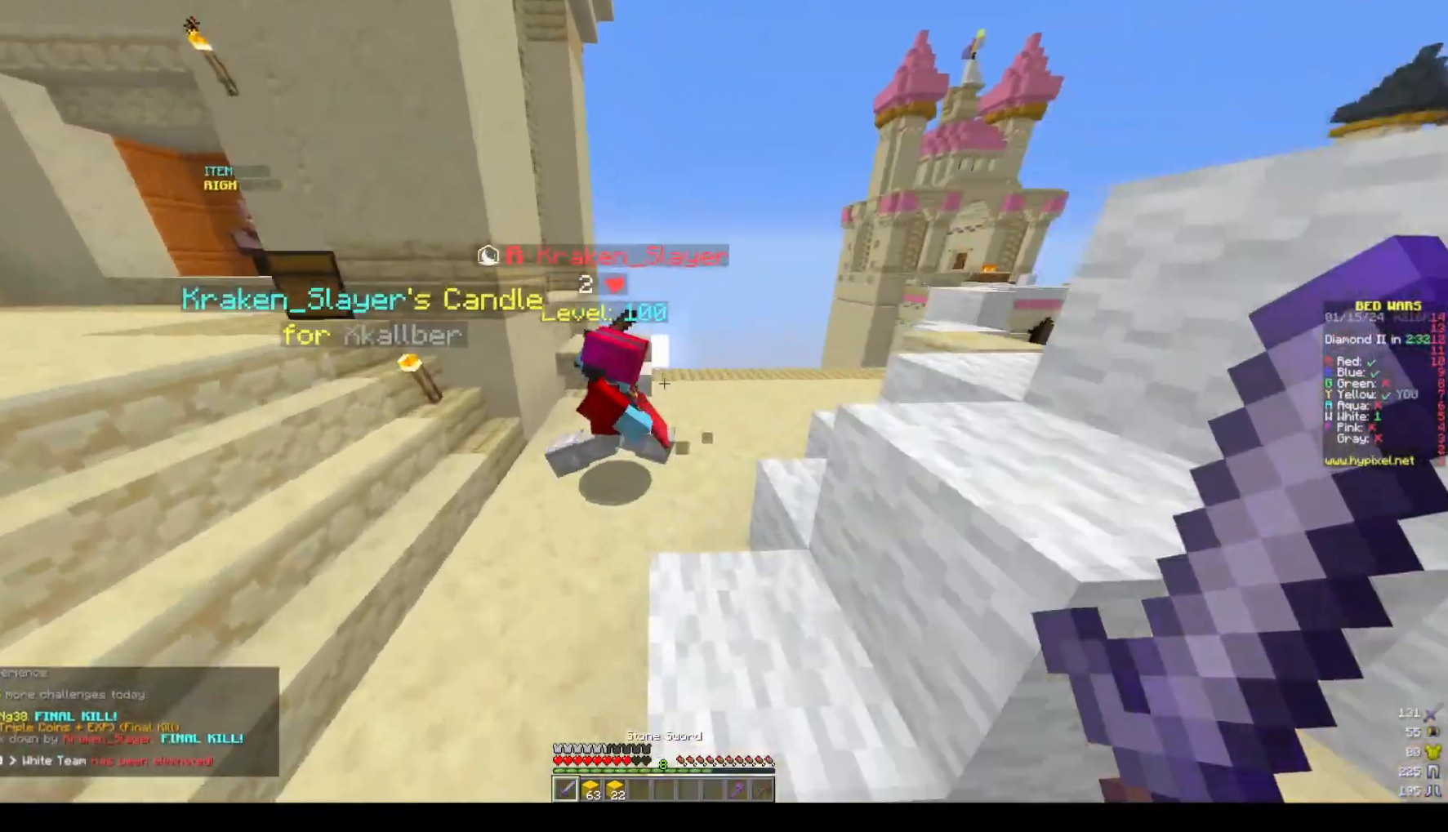
{"keys": ["a", "w"], "mouse": [], "events": [[50, "a", "down"], [50, "space", "up"], [100, "mouse_left", "up"], [267, "mouse_left", "down"], [400, "mouse_left", "up"]]}
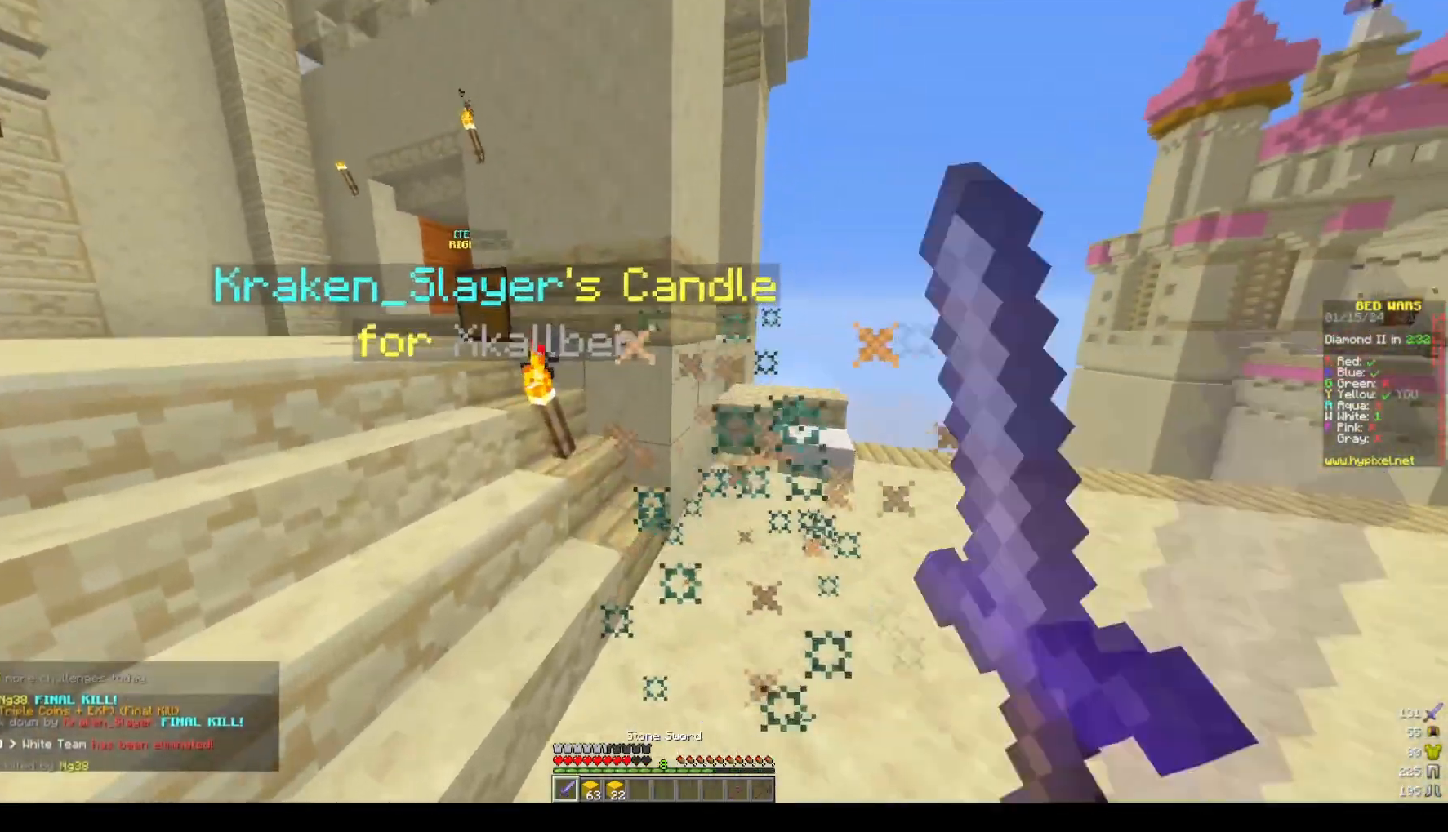
{"keys": ["space", "w"], "mouse": [], "events": [[17, "mouse_left", "down"], [167, "mouse_left", "up"], [283, "a", "up"], [383, "space", "down"]]}
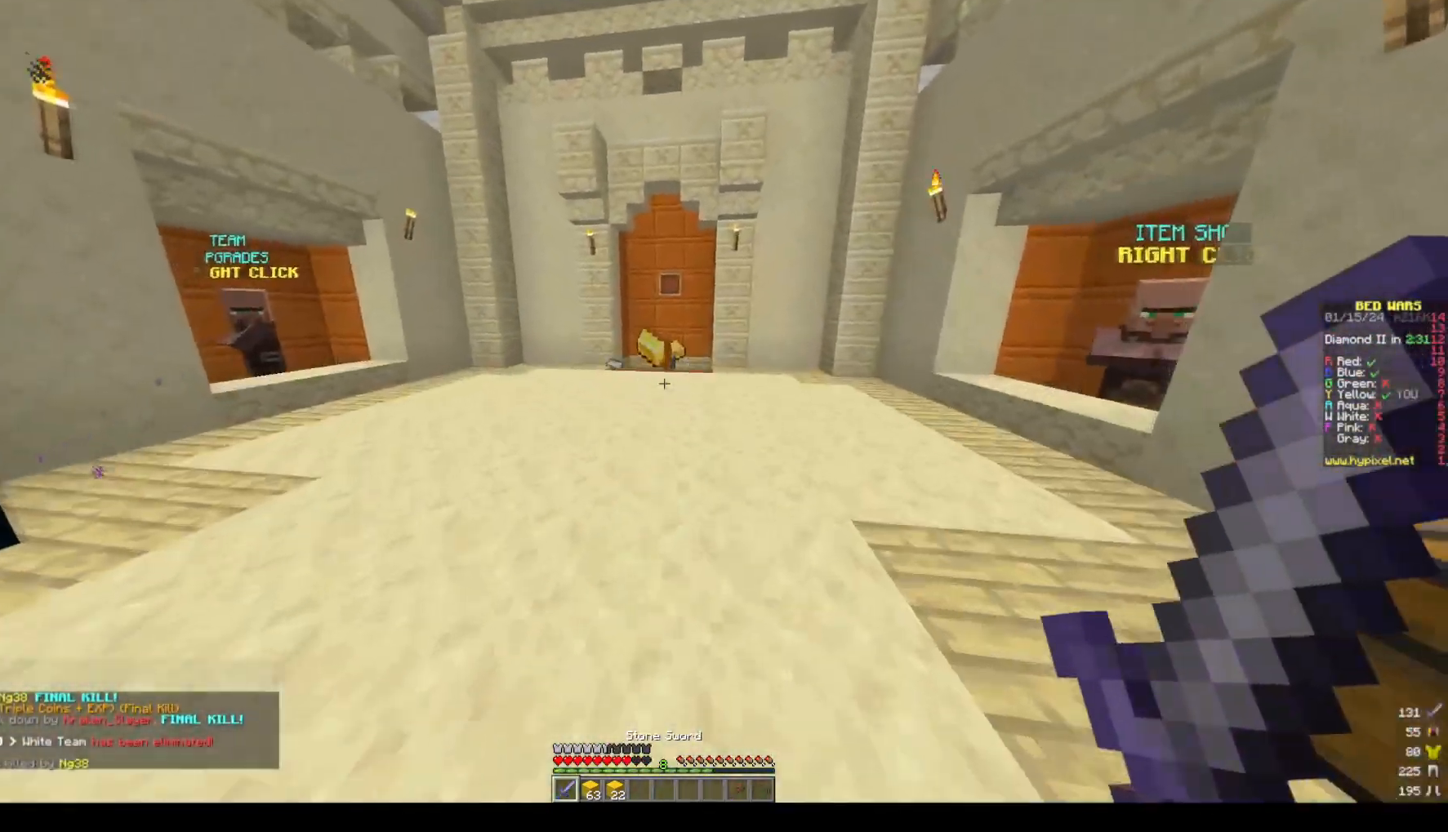
{"keys": ["space", "w"], "mouse": [], "events": []}
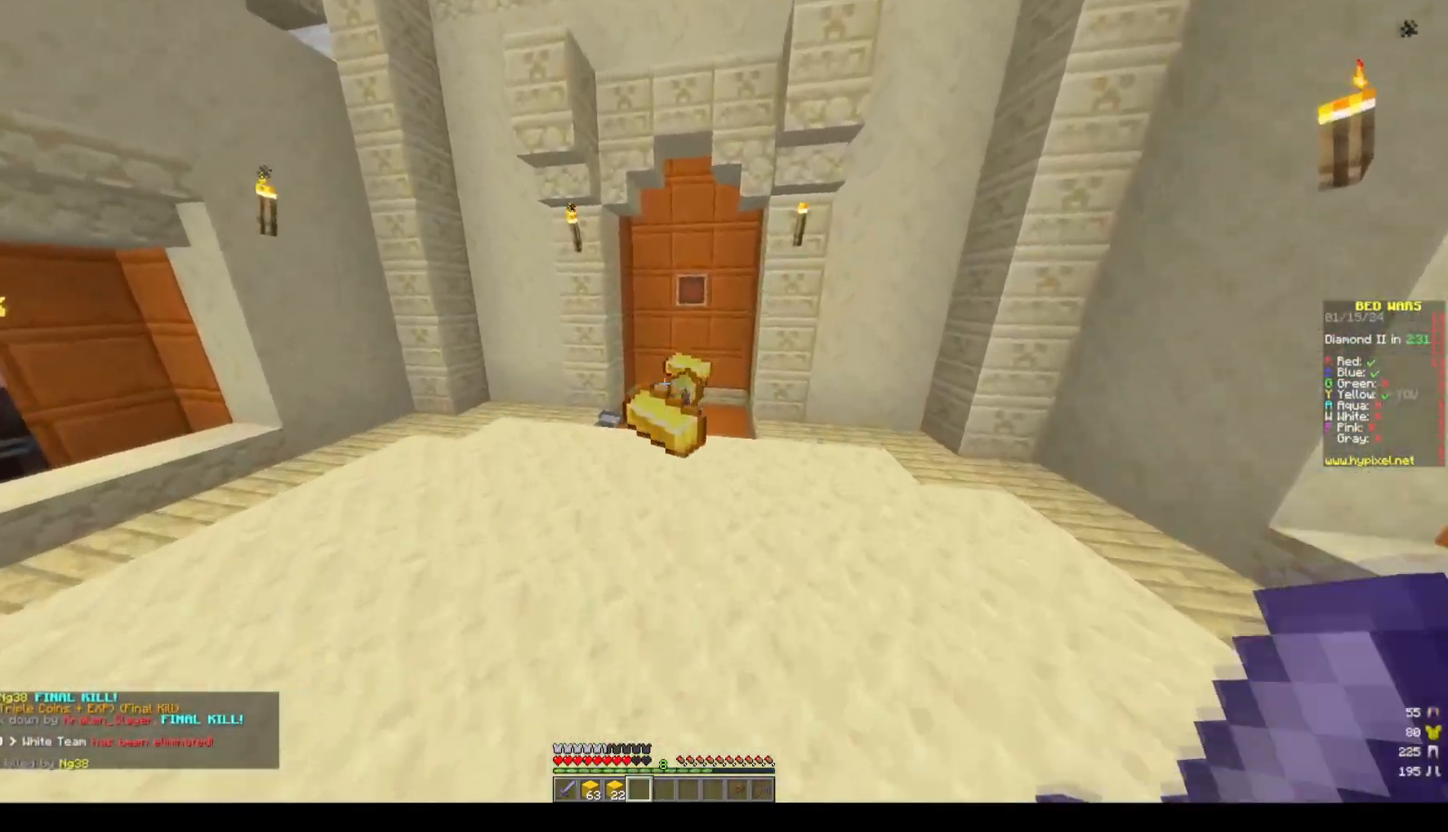
{"keys": ["w"], "mouse": [], "events": [[17, "space", "up"]]}
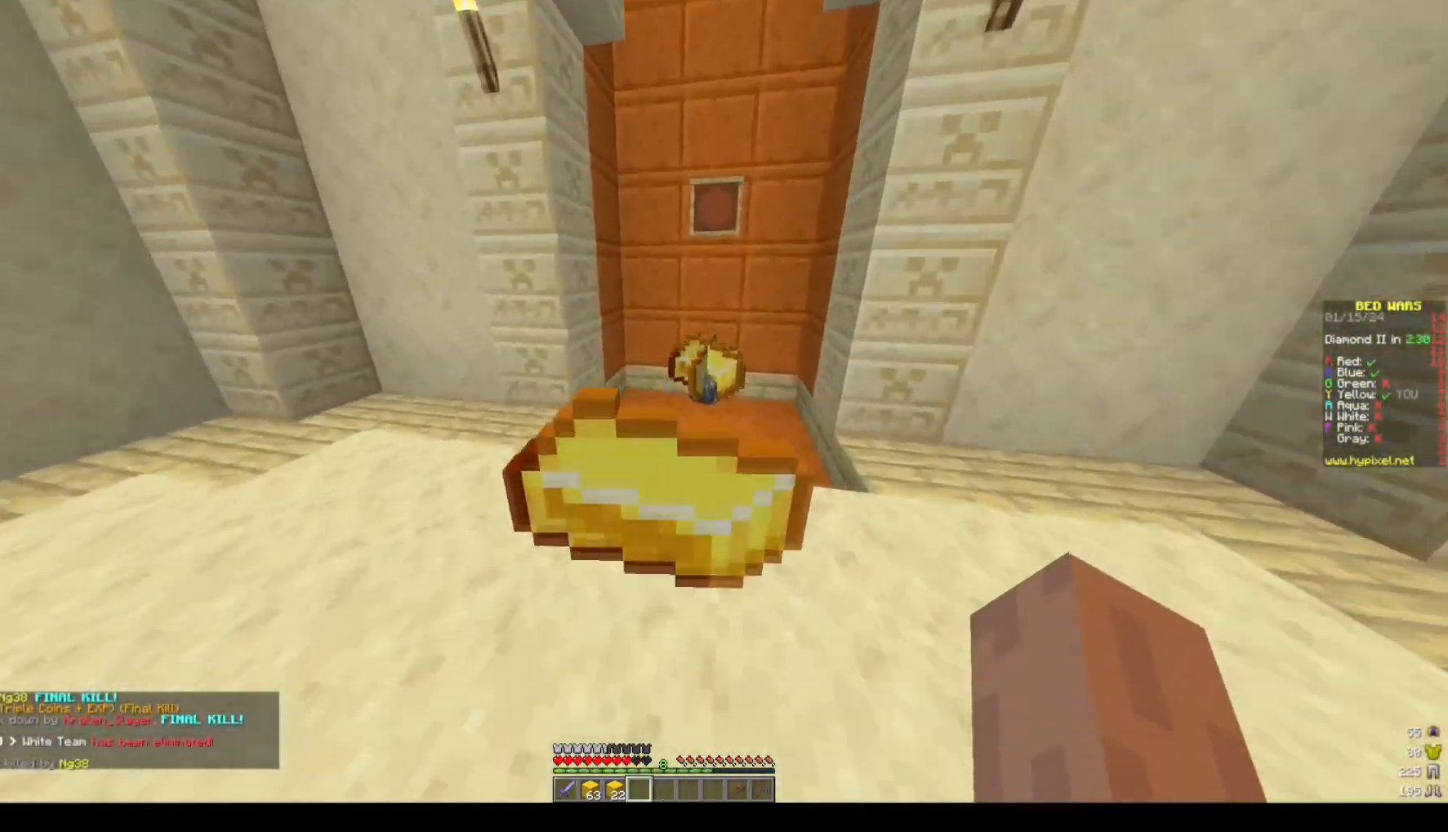
{"keys": ["w"], "mouse": [], "events": [[67, "a", "down"], [233, "a", "up"]]}
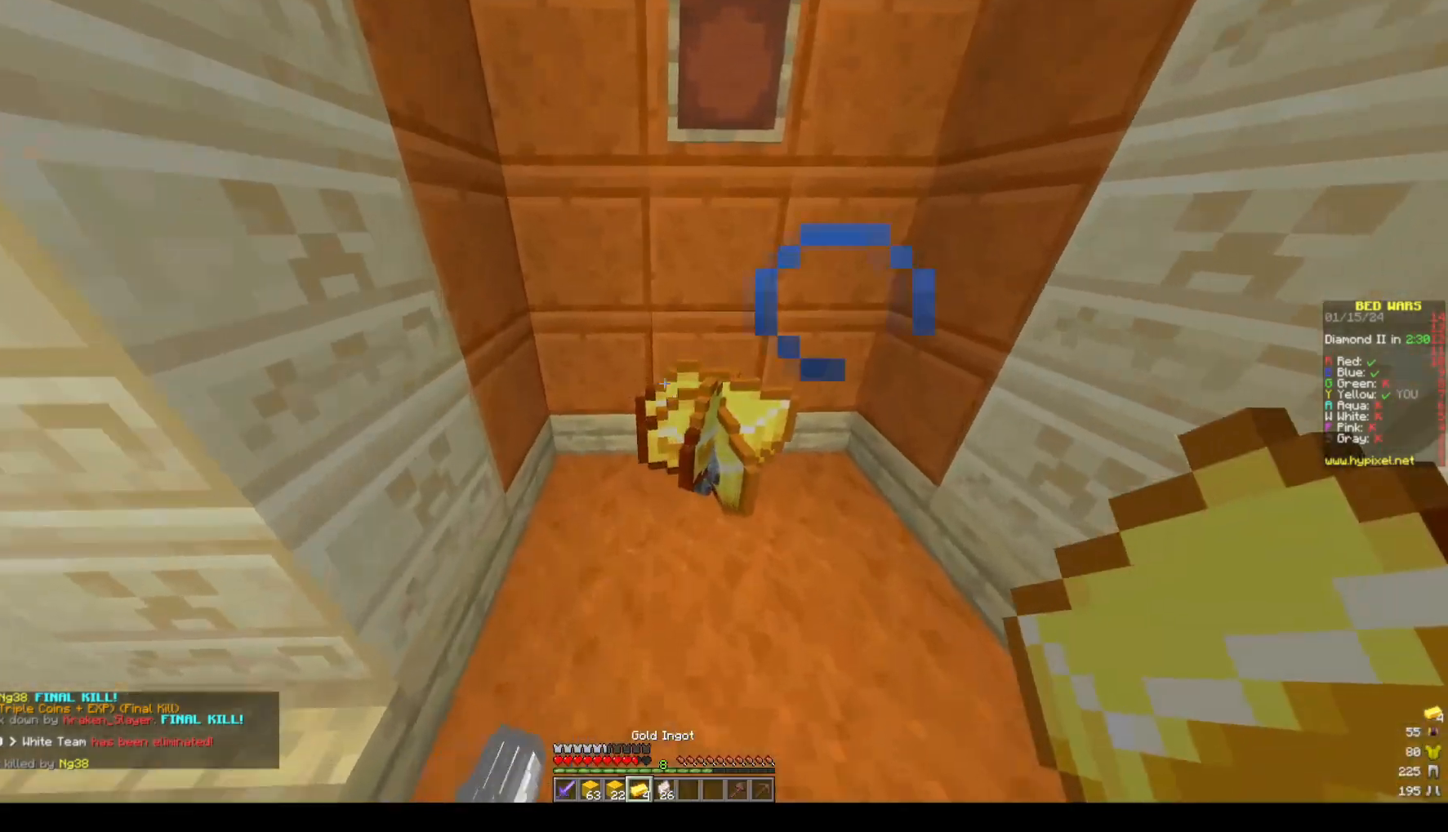
{"keys": ["w"], "mouse": [], "events": [[50, "a", "down"], [250, "a", "up"]]}
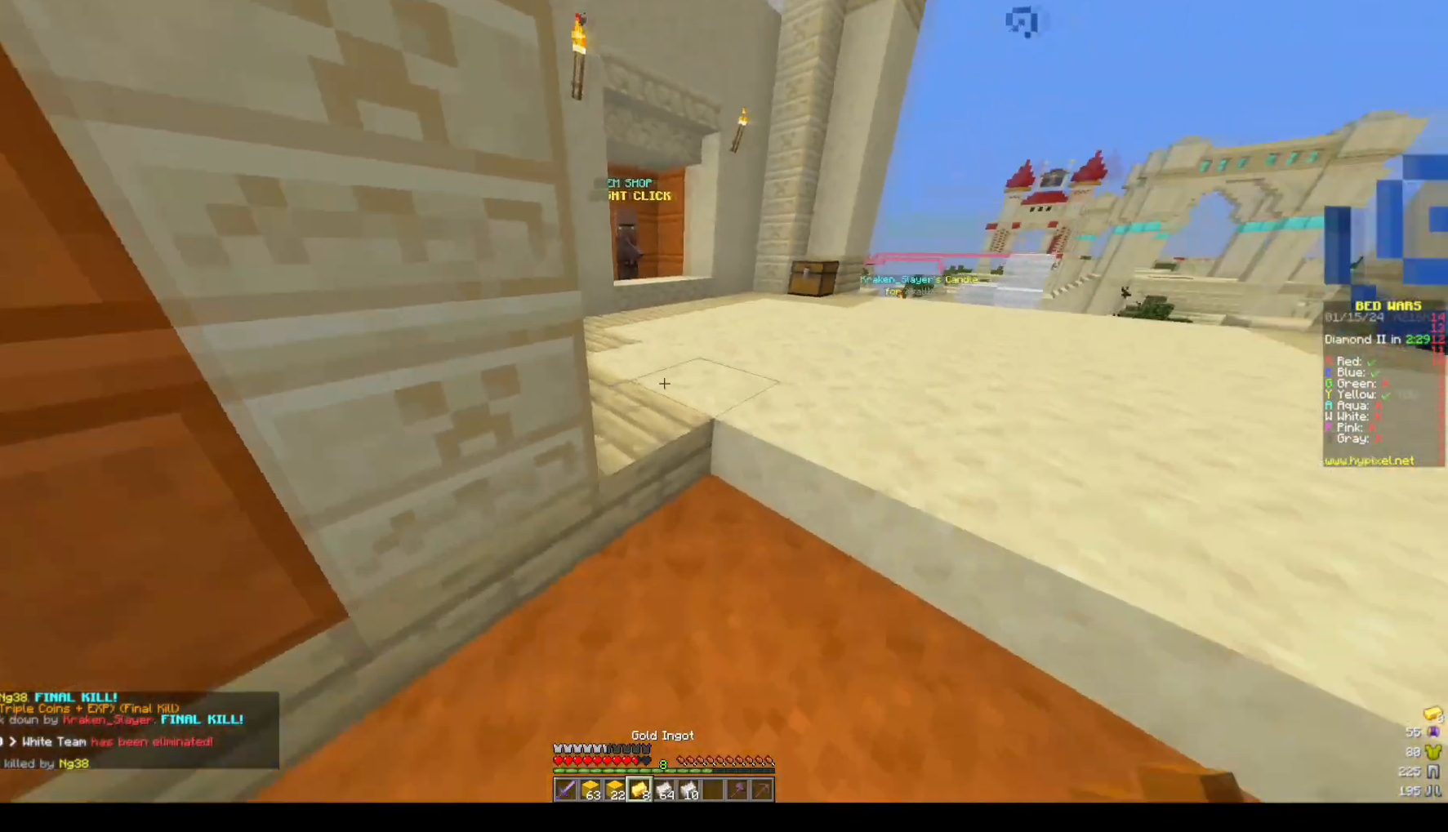
{"keys": ["a", "space", "w"], "mouse": [], "events": [[17, "d", "down"], [167, "space", "down"], [267, "a", "down"], [267, "d", "up"]]}
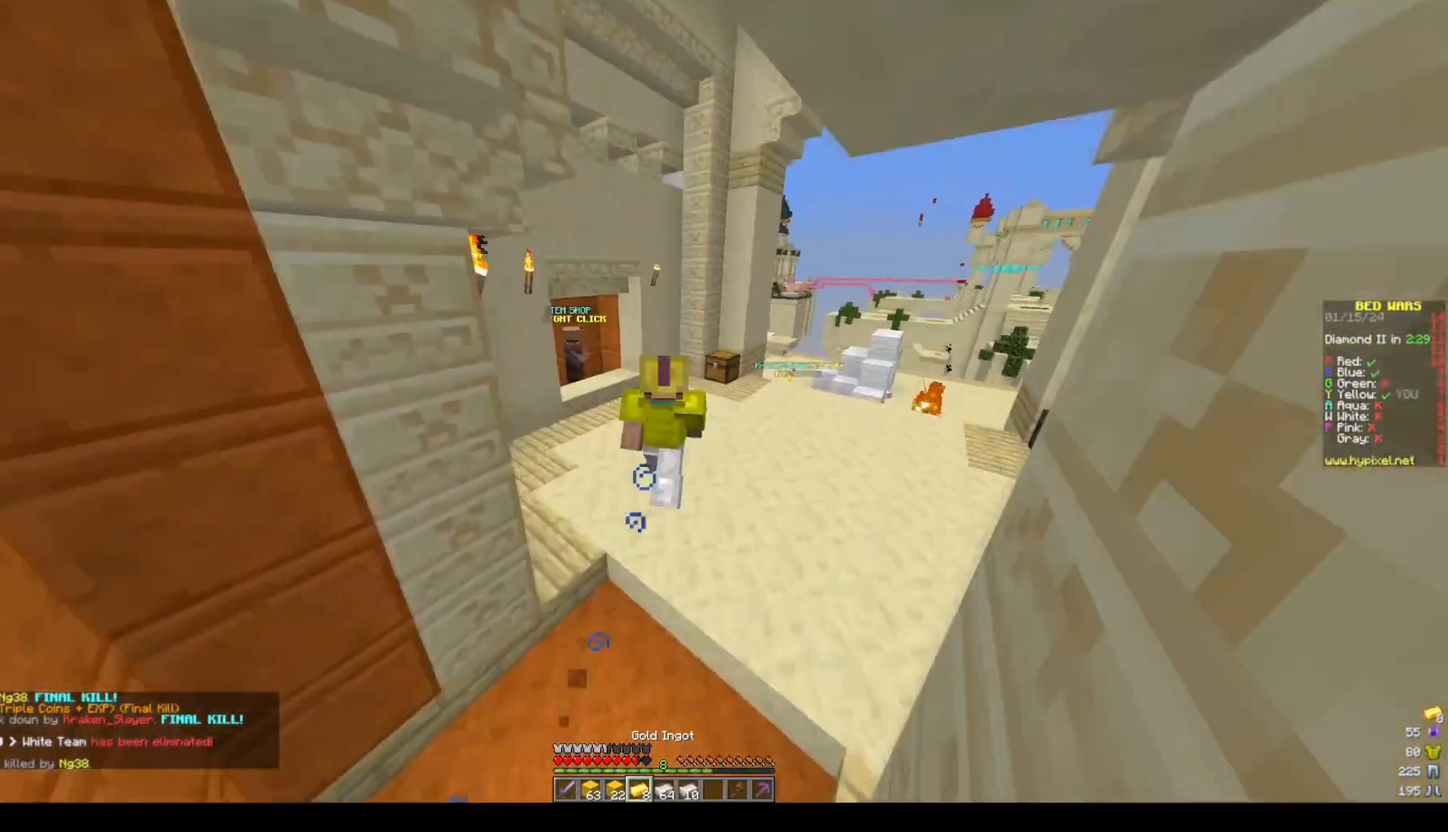
{"keys": ["a", "w"], "mouse": []}
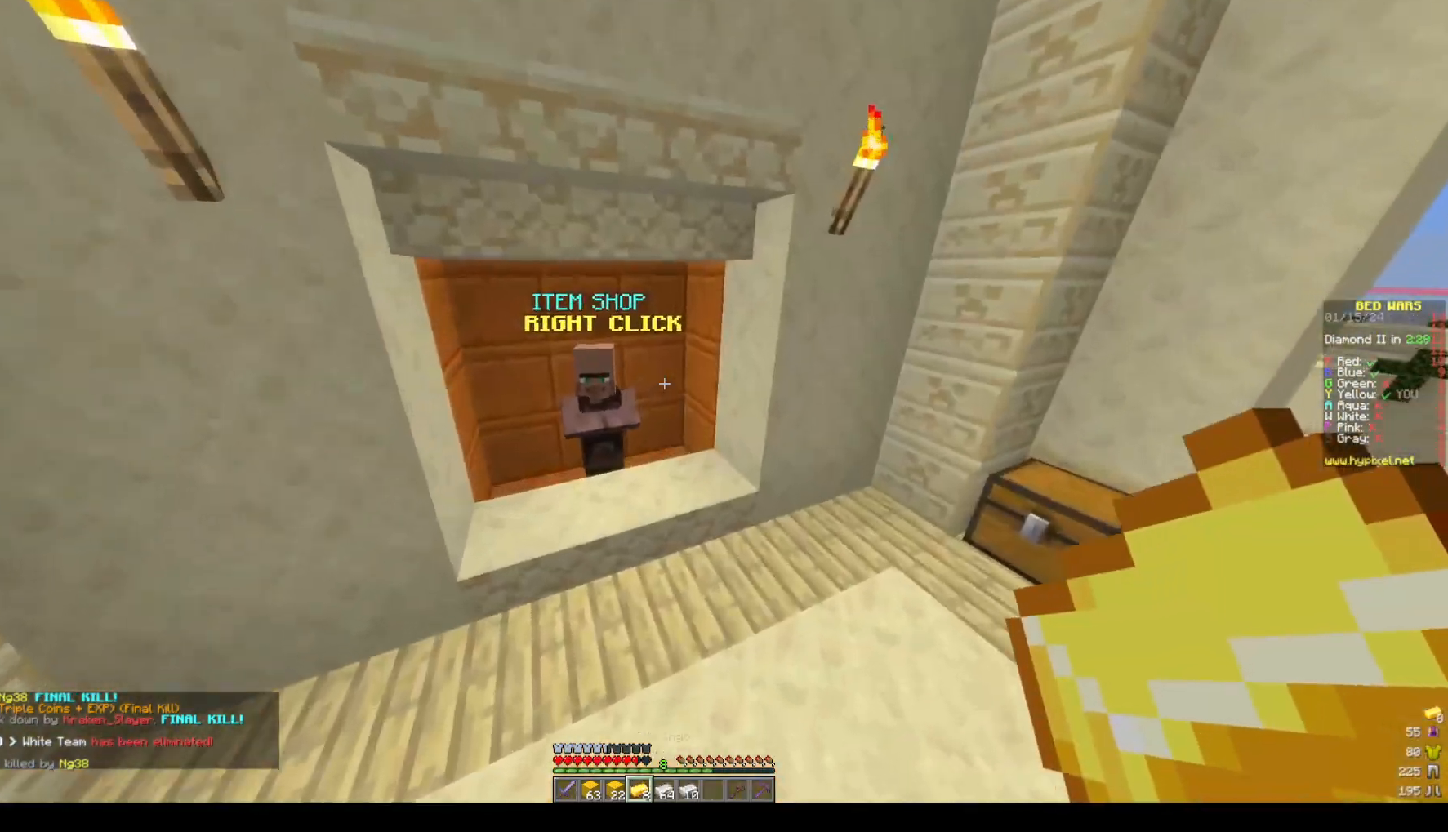
{"keys": [], "mouse": [], "events": [[217, "a", "up"], [267, "mouse_right", "down"], [317, "w", "up"], [433, "mouse_right", "up"]]}
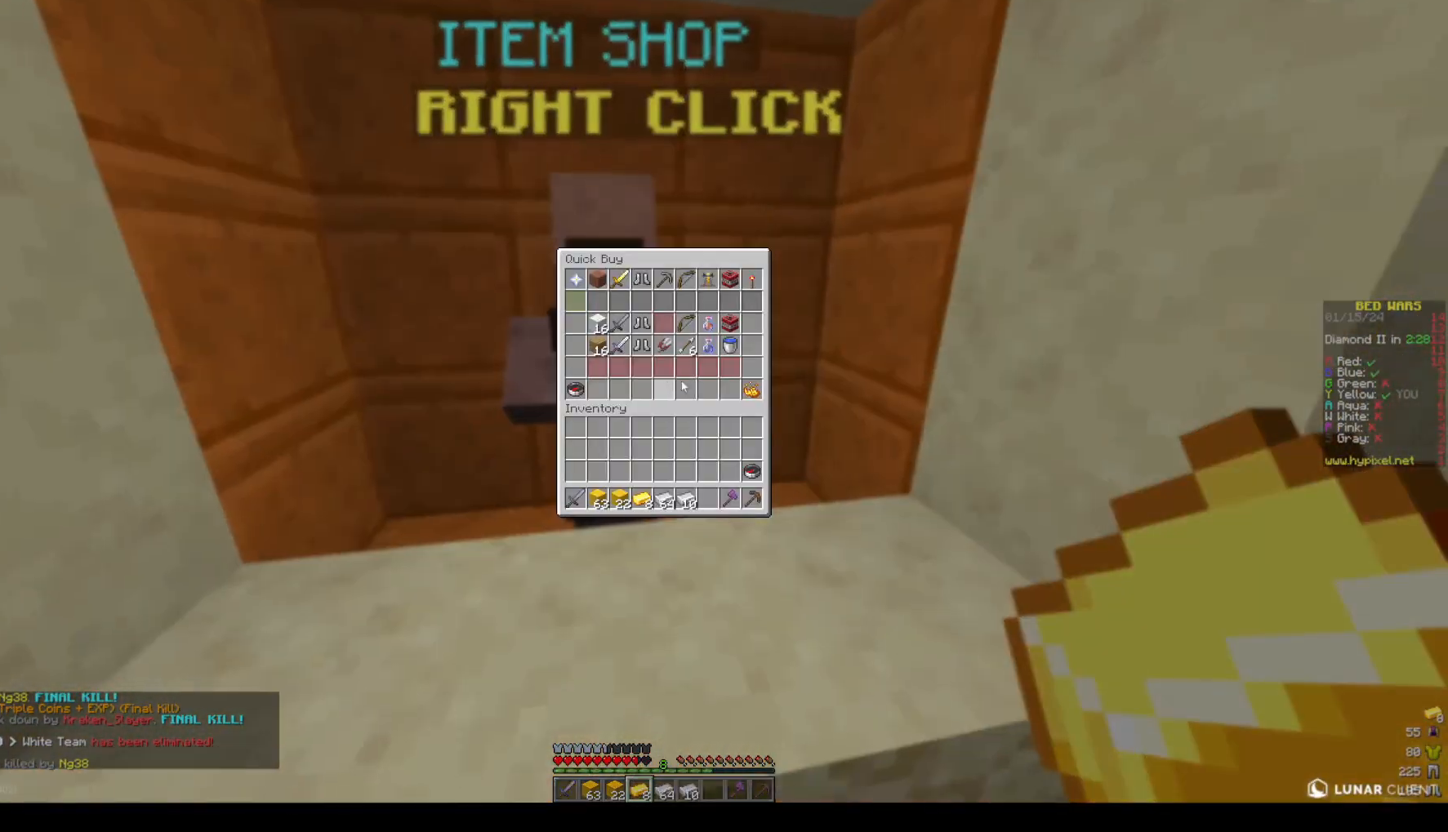
{"keys": [], "mouse": [], "events": []}